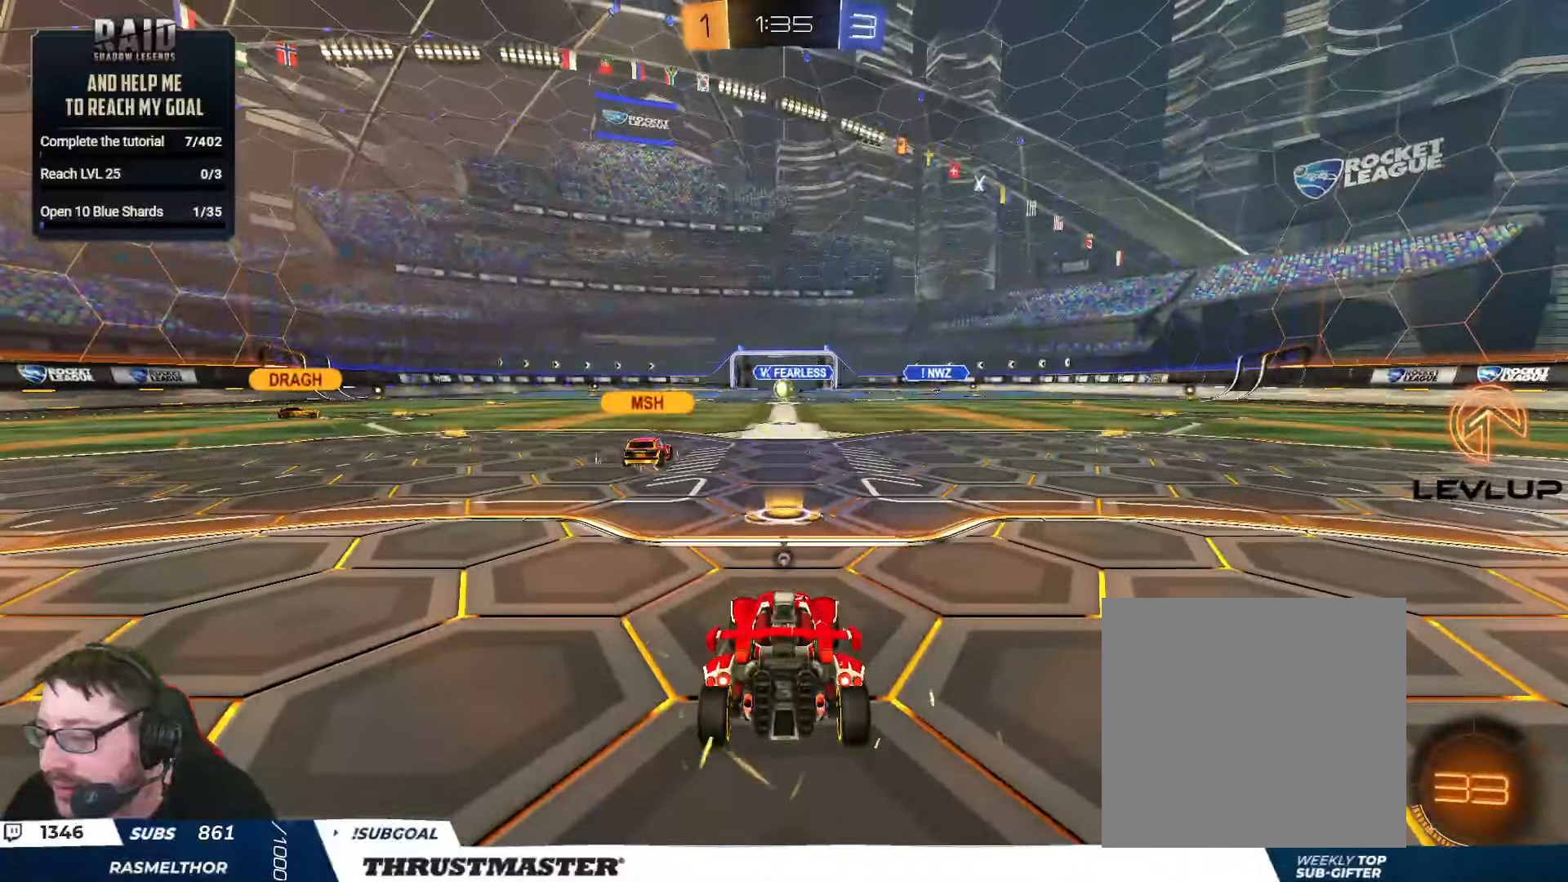
Gameplay with a controller (Xbox layout); each line is a JSON object with the inputs held at the frame after it. "events" lists button and stick changes between this image and that frame as [ms after this image, input, new state], when the widget could be followed in between.
{"buttons": ["R2"], "left_stick": "center", "right_stick": "center", "events": [[316, "R2", "down"]]}
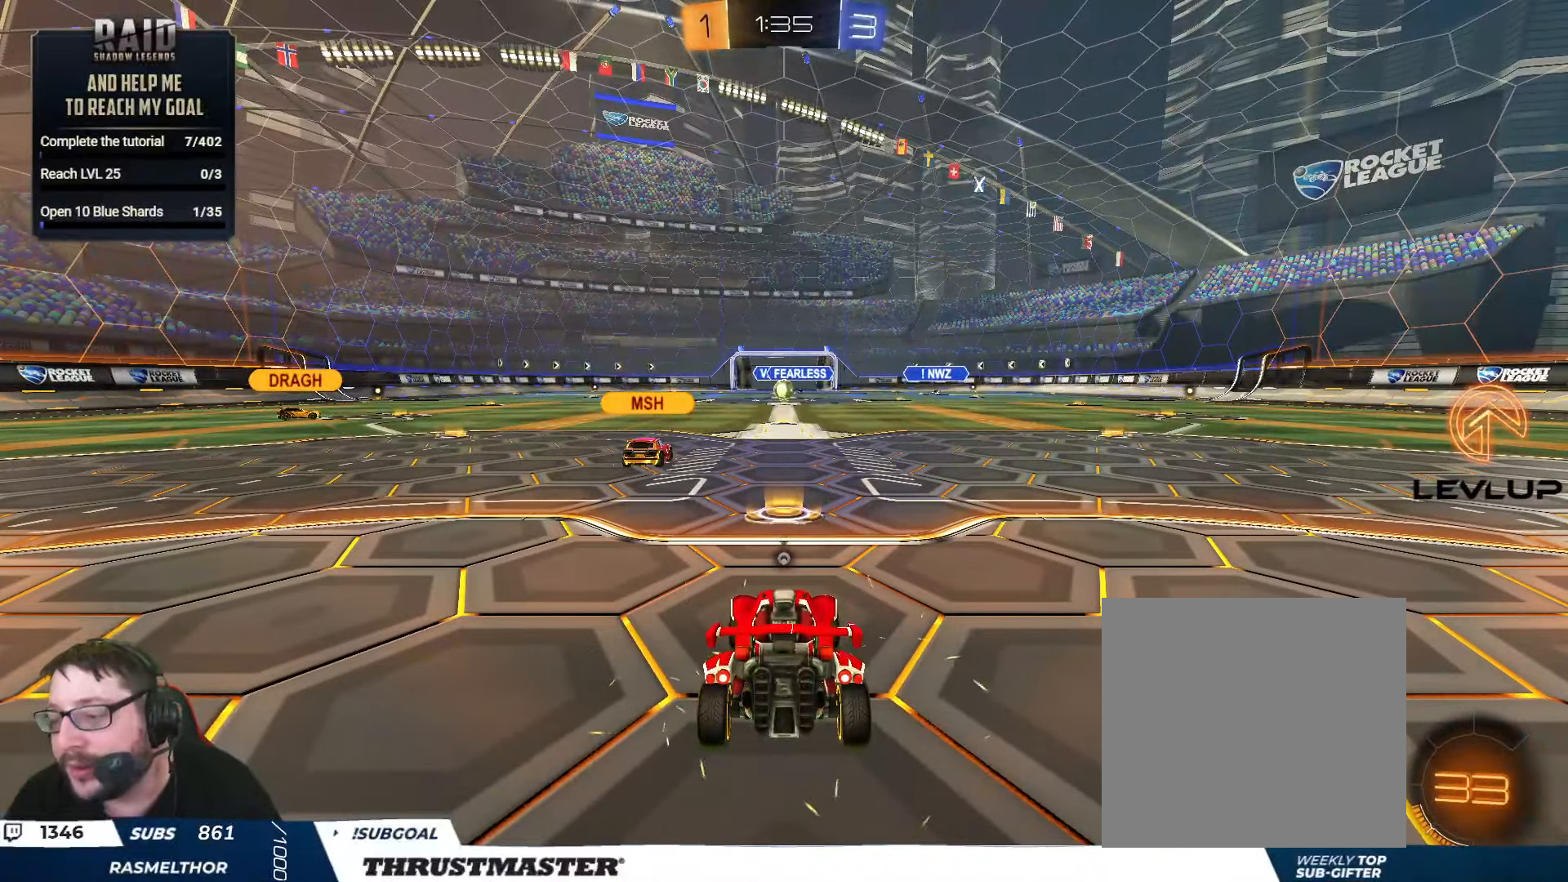
{"buttons": ["R2"], "left_stick": "center", "right_stick": "center", "events": []}
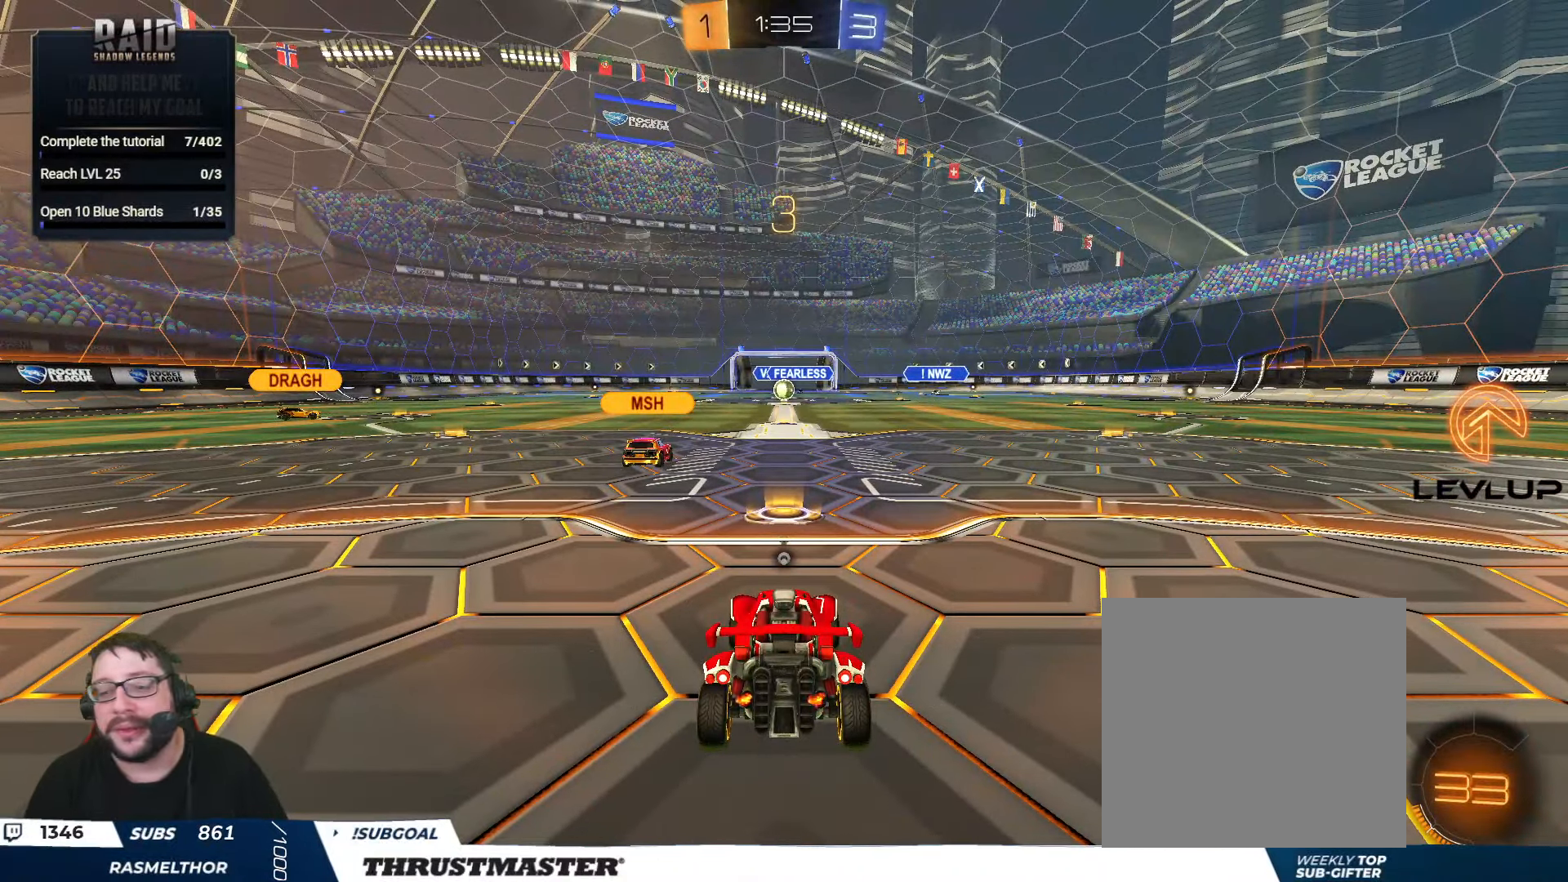
{"buttons": ["R2"], "left_stick": "center", "right_stick": "center", "events": []}
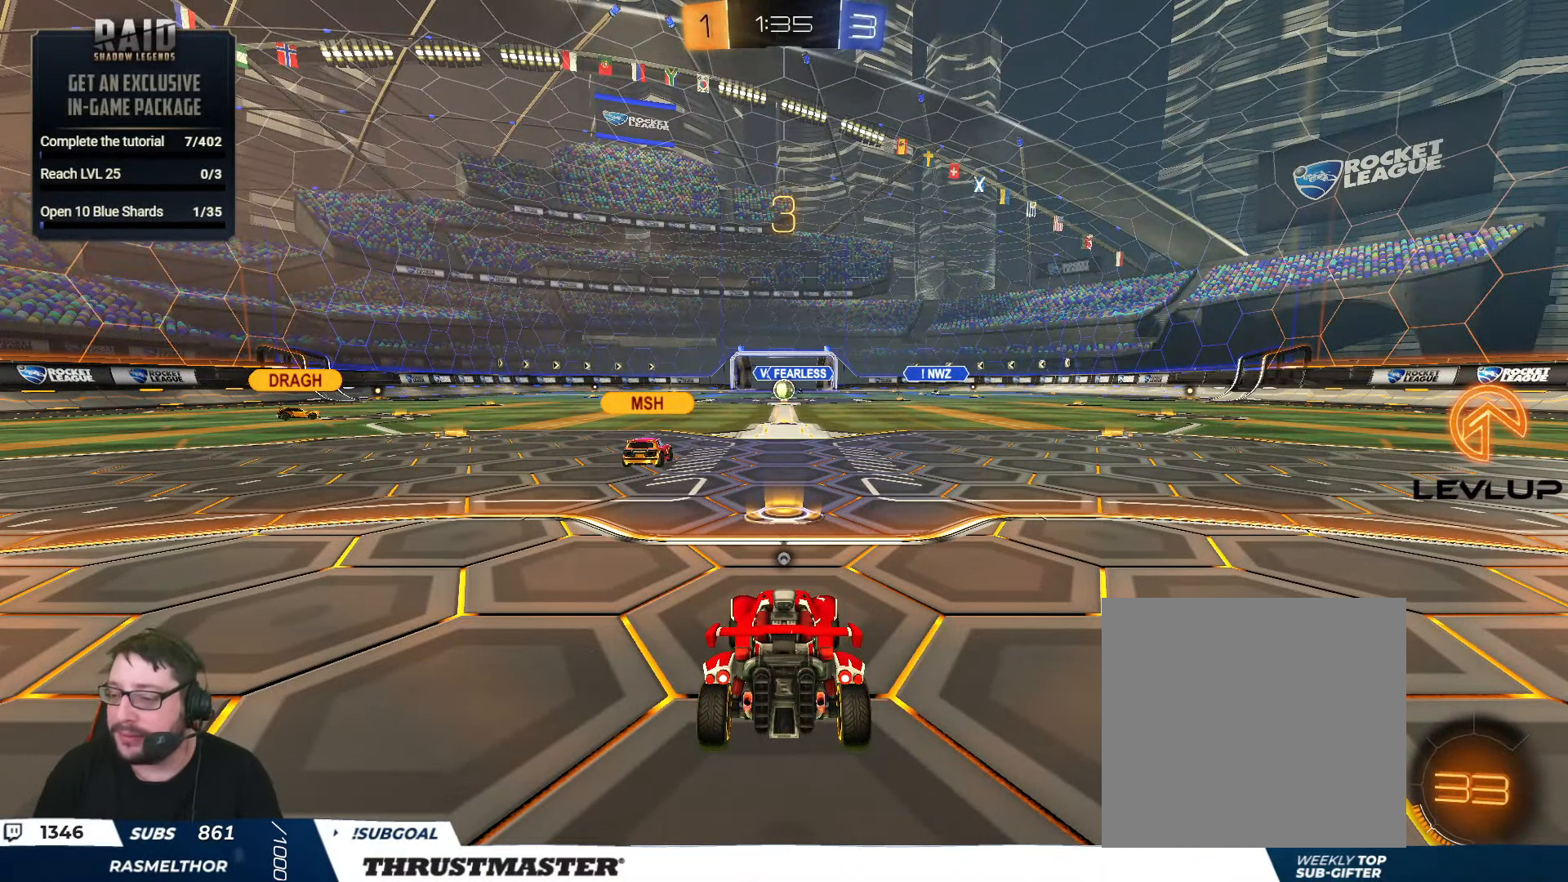
{"buttons": ["R2"], "left_stick": "center", "right_stick": "center", "events": []}
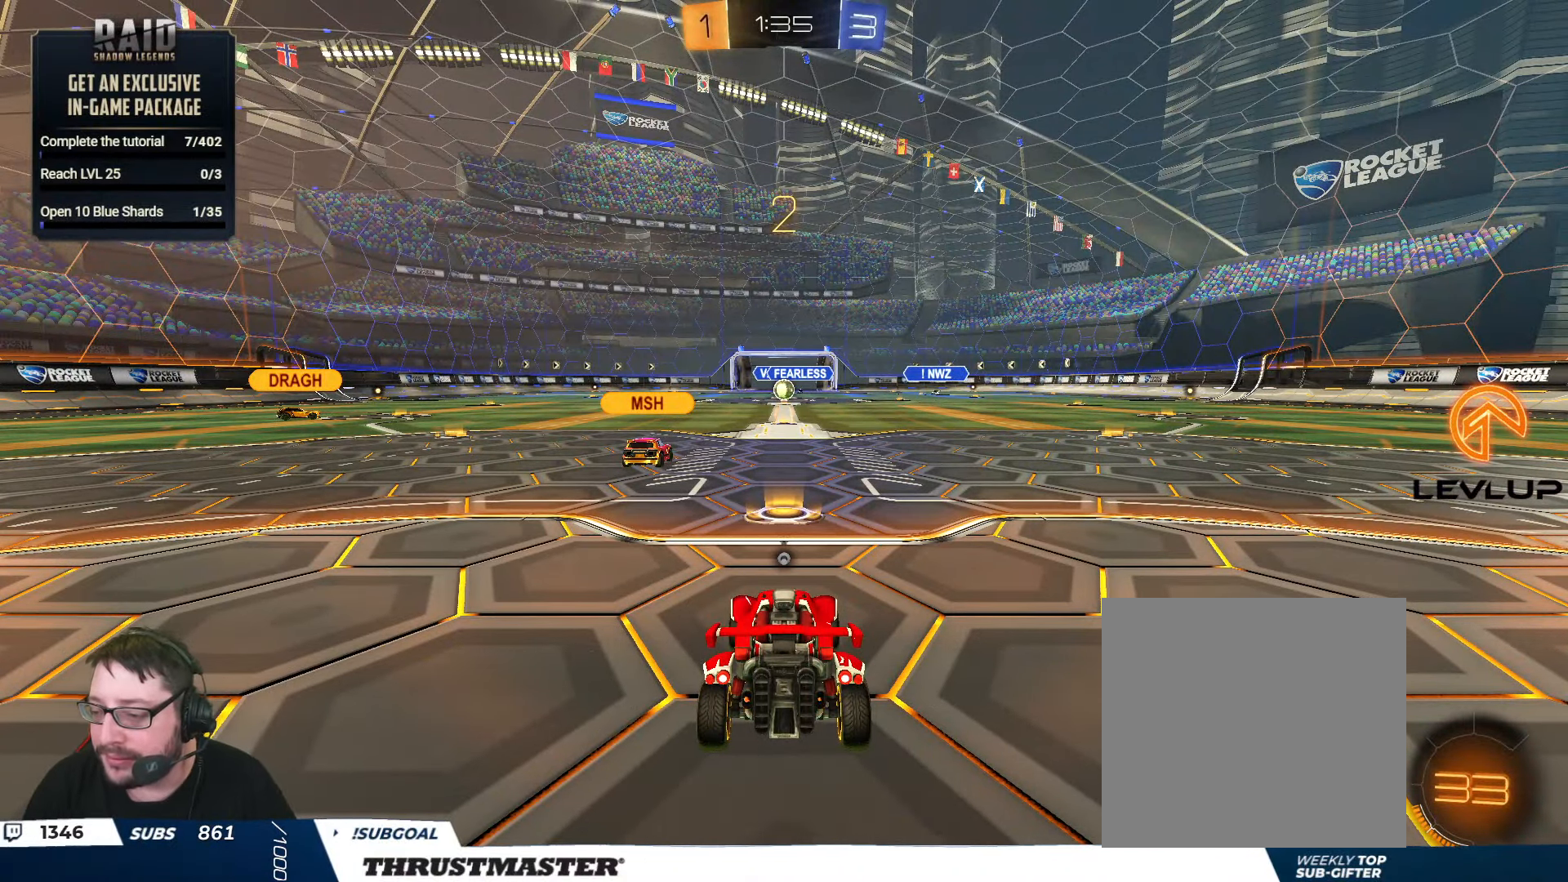
{"buttons": ["R2"], "left_stick": "center", "right_stick": "center", "events": []}
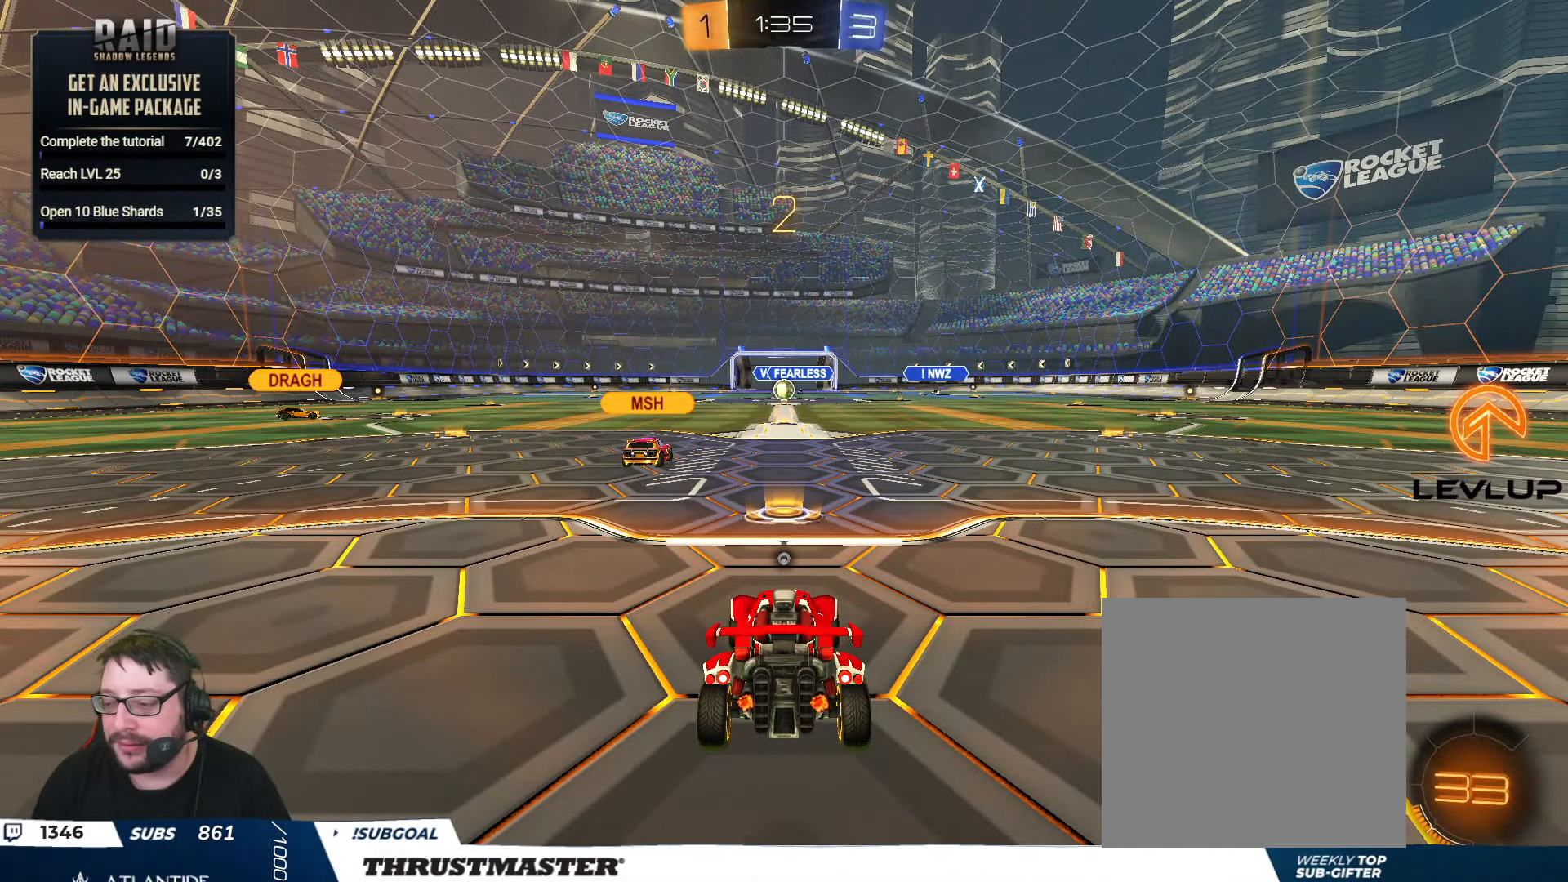
{"buttons": ["B", "R2"], "left_stick": "center", "right_stick": "center", "events": [[150, "B", "down"]]}
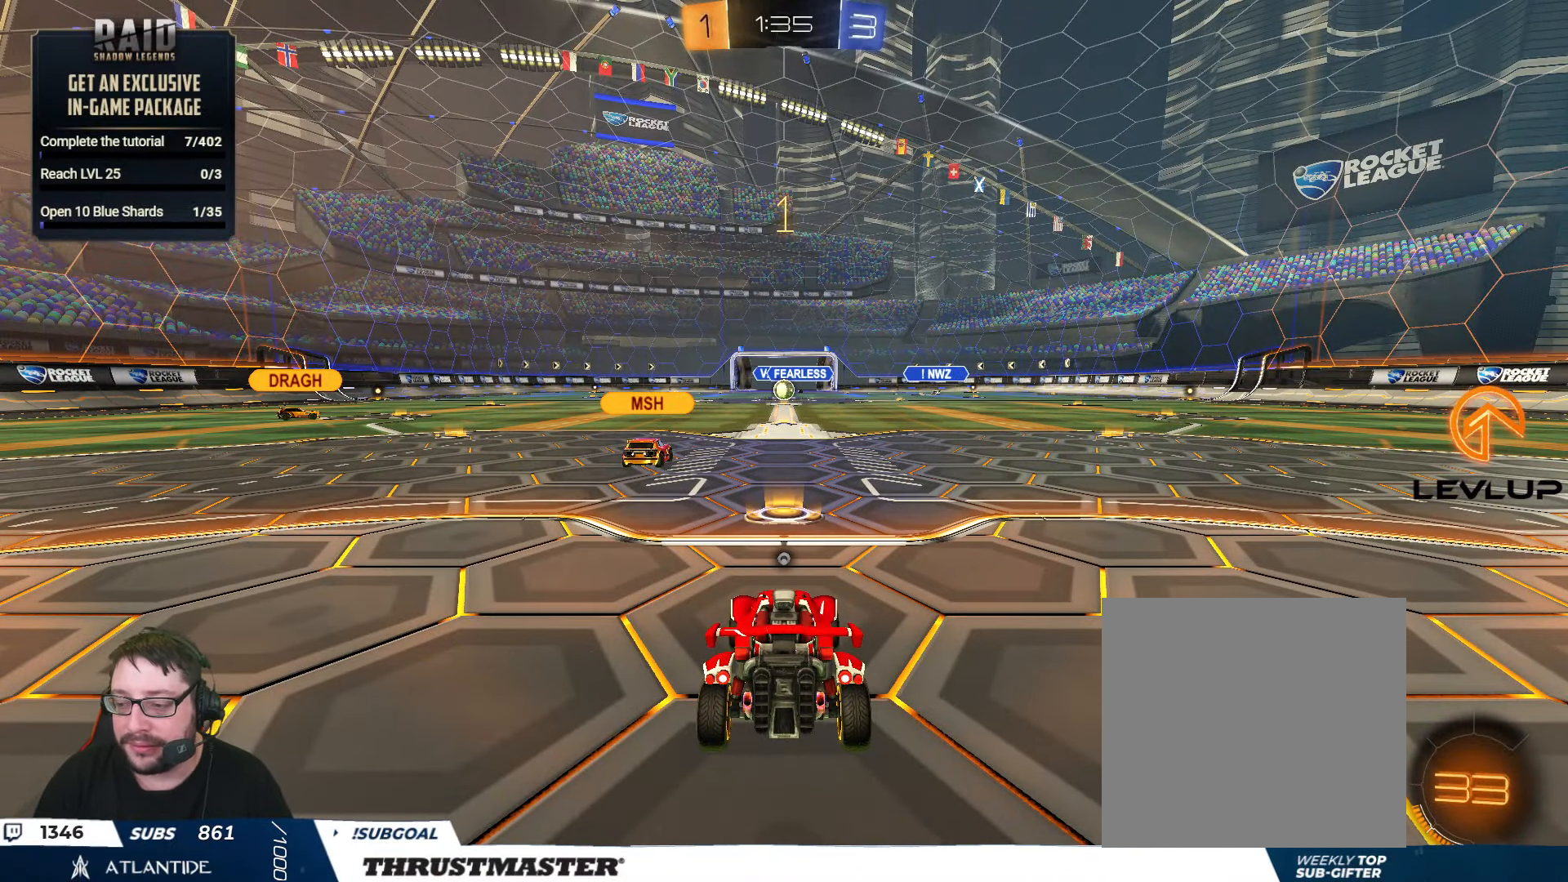
{"buttons": ["B", "R2"], "left_stick": "center", "right_stick": "center", "events": []}
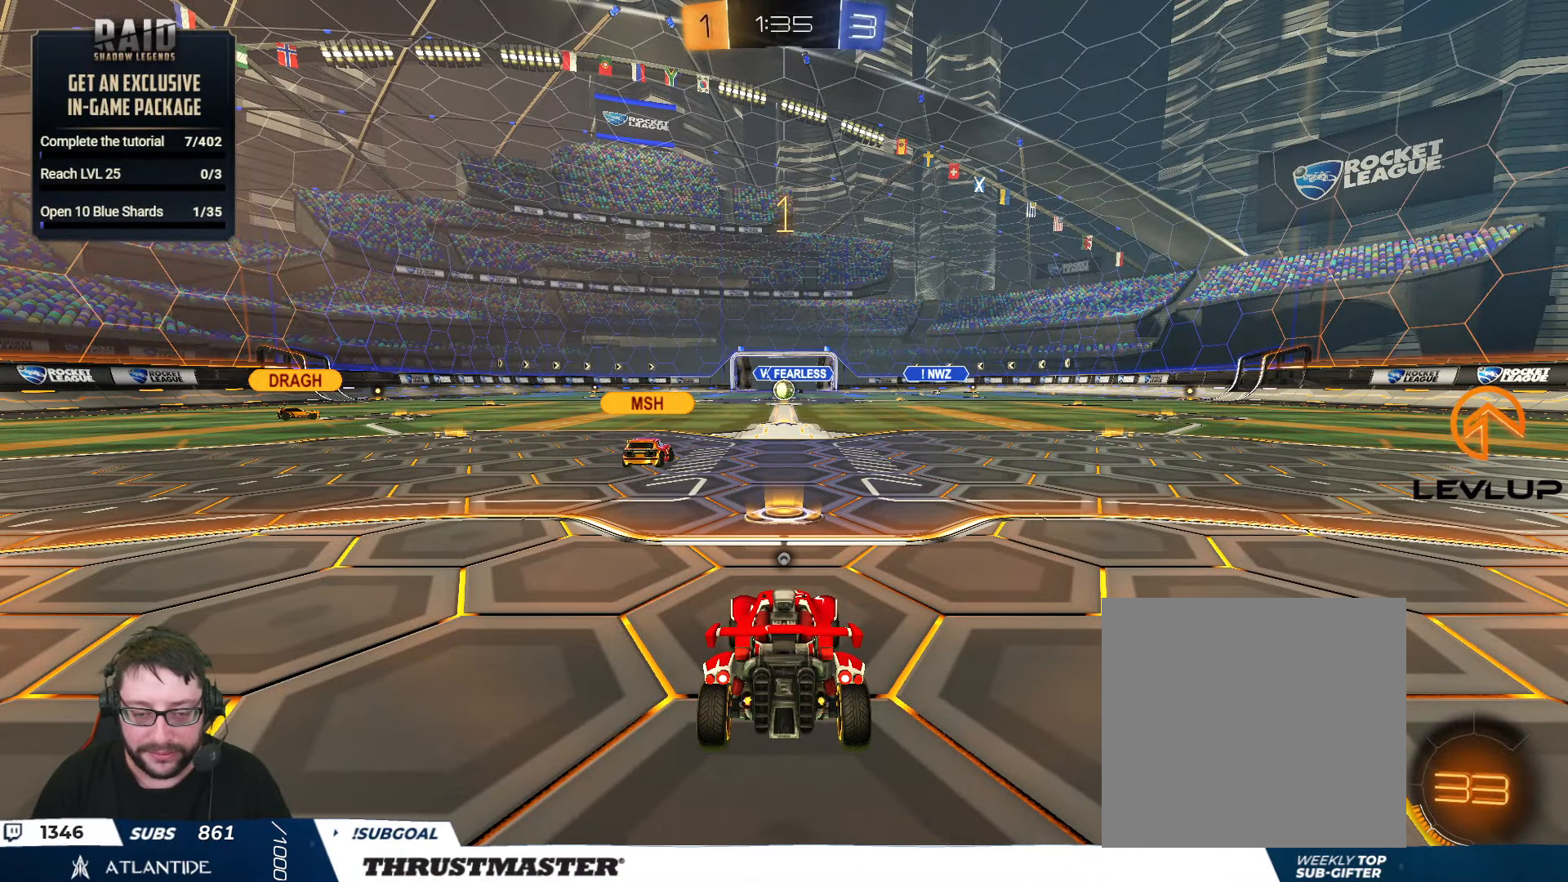
{"buttons": ["R2"], "left_stick": "up-left", "right_stick": "center", "events": [[33, "left_stick", "up-left"], [133, "Y", "down"], [366, "Y", "up"], [416, "B", "up"]]}
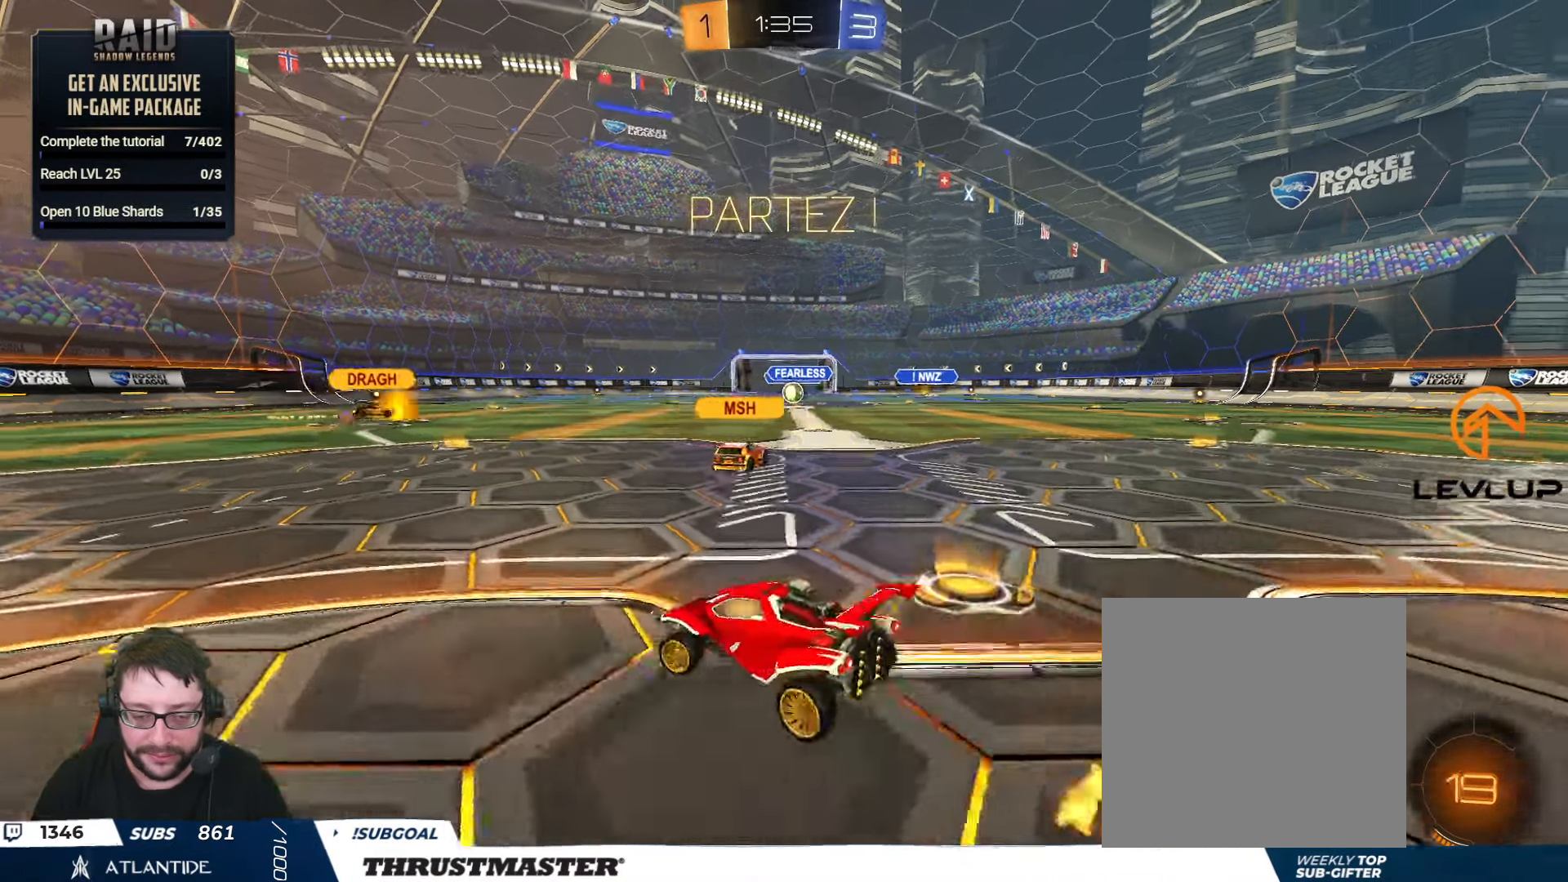
{"buttons": ["B", "L2", "R2"], "left_stick": "down-left", "right_stick": "center", "events": [[50, "A", "down"], [50, "B", "down"], [83, "L2", "down"], [233, "left_stick", "down-left"], [266, "A", "up"], [300, "Y", "down"], [450, "Y", "up"]]}
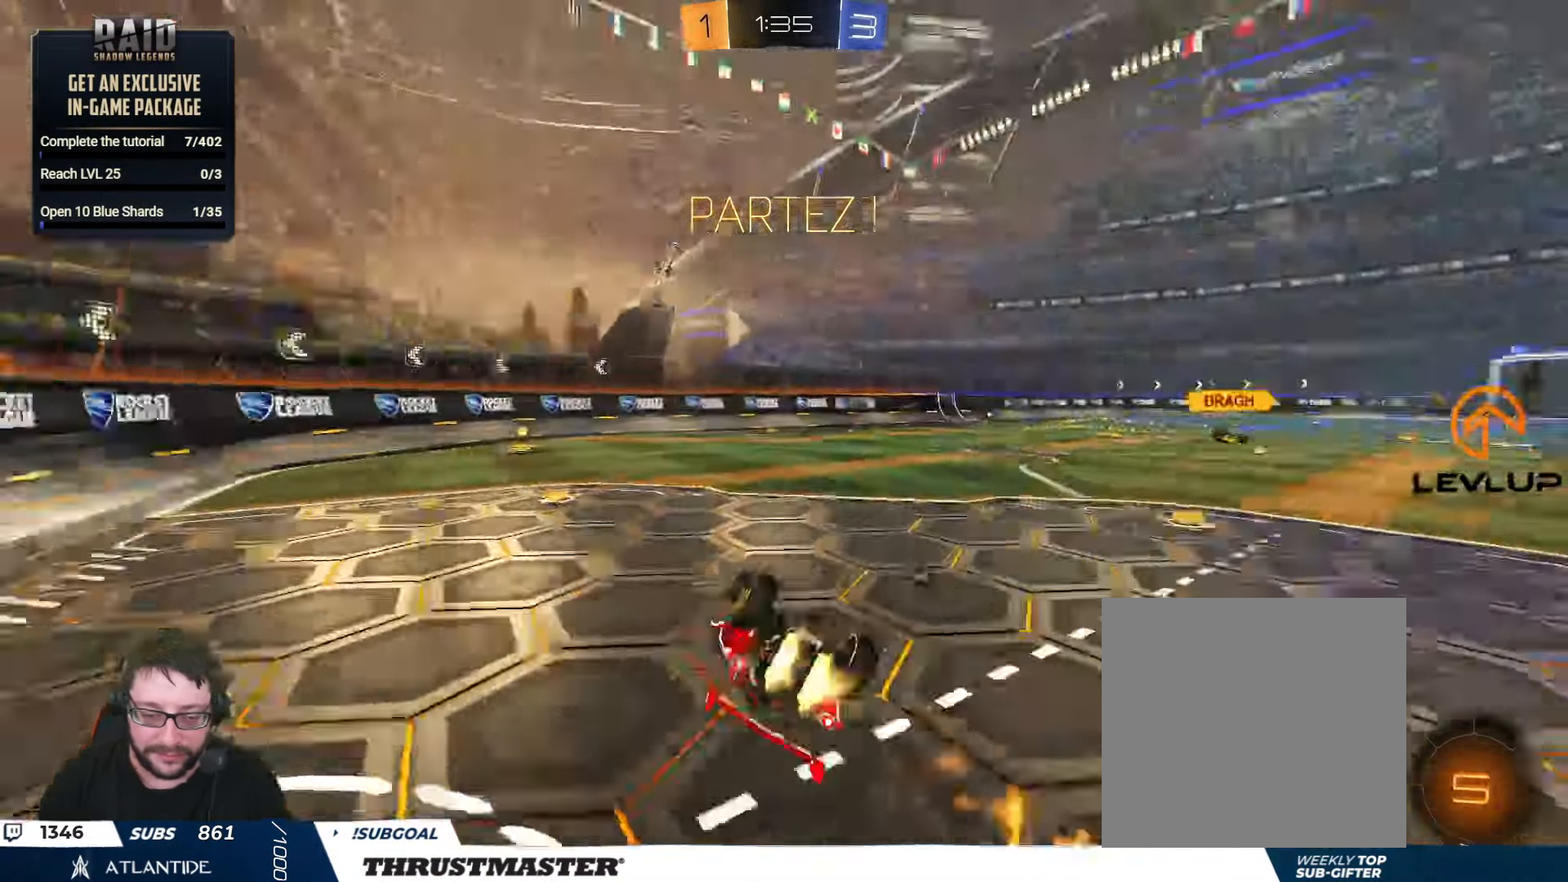
{"buttons": ["B", "R2"], "left_stick": "center", "right_stick": "center", "events": [[433, "L2", "up"], [483, "left_stick", "center"]]}
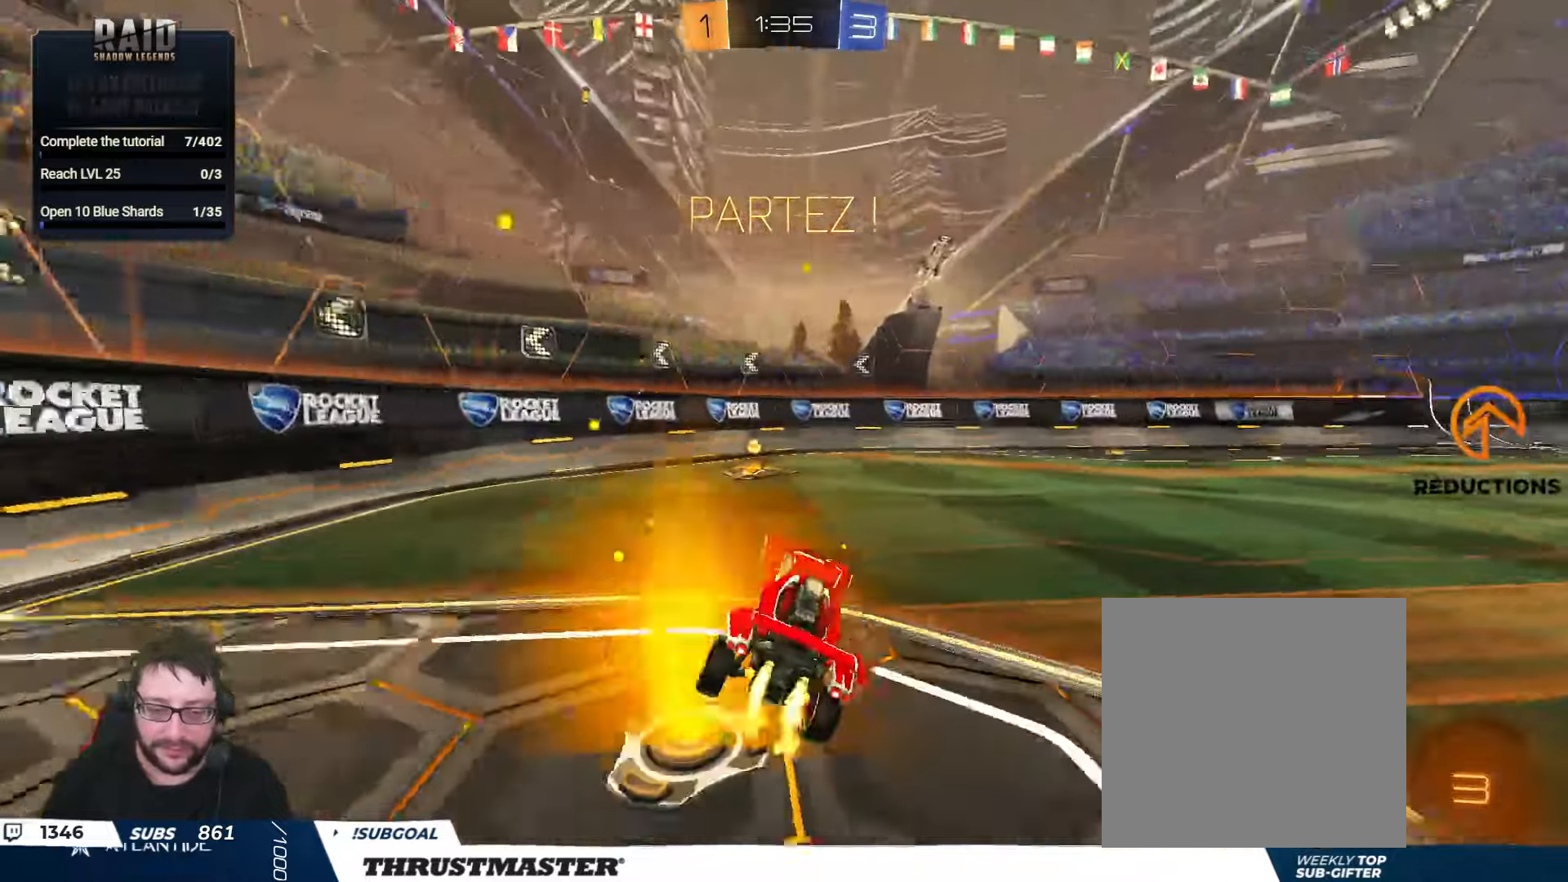
{"buttons": ["R2"], "left_stick": "right", "right_stick": "center", "events": [[17, "Y", "down"], [33, "left_stick", "left"], [50, "B", "up"], [83, "Y", "up"], [117, "left_stick", "center"], [417, "left_stick", "right"]]}
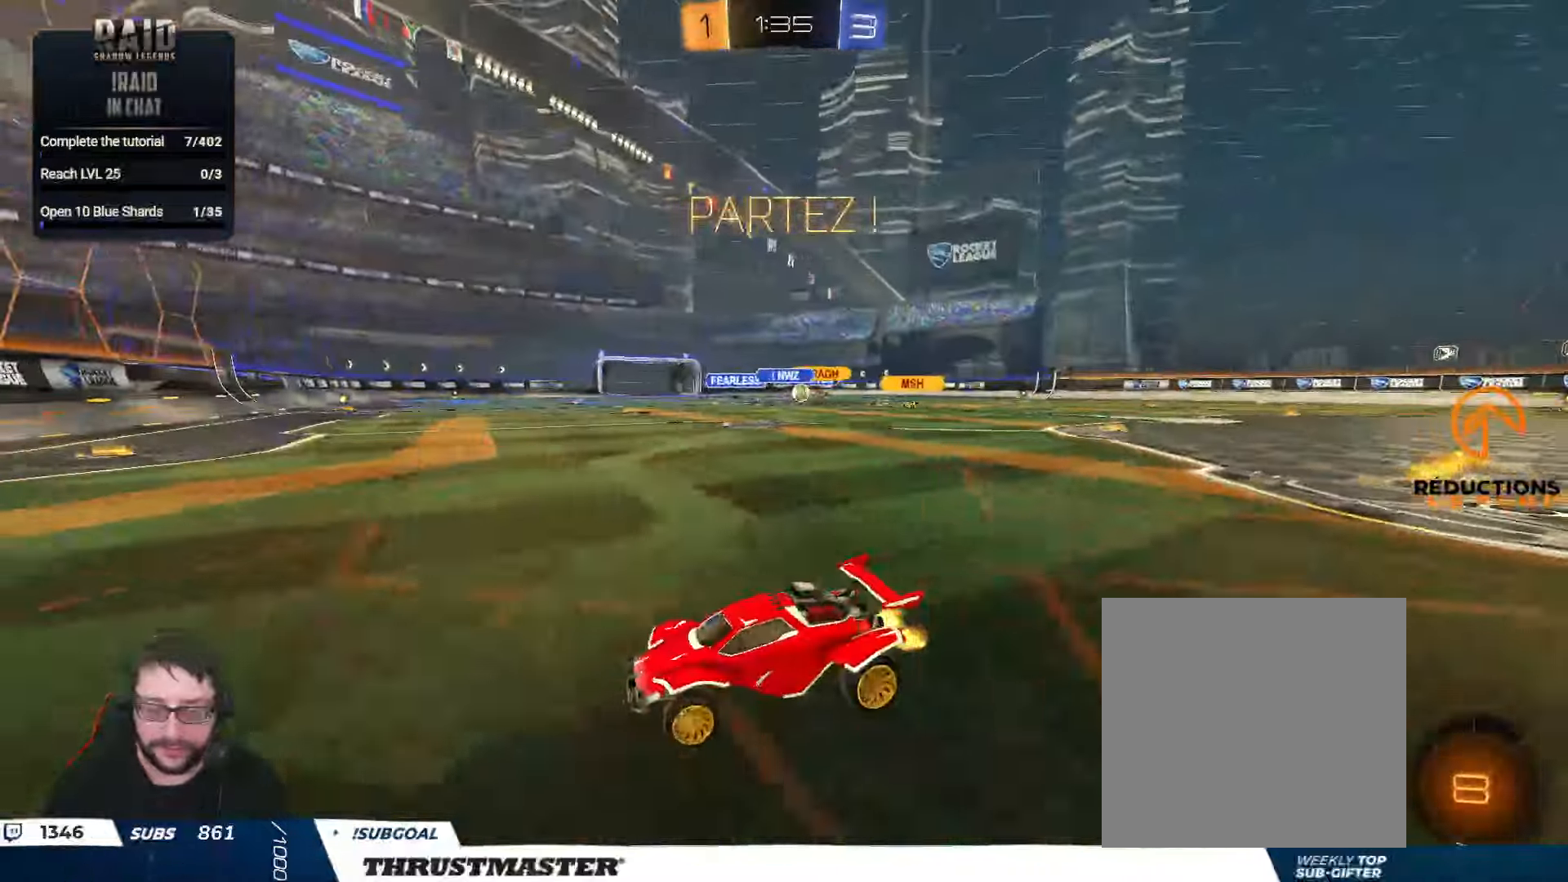
{"buttons": ["B", "R2"], "left_stick": "right", "right_stick": "center", "events": [[17, "L2", "down"], [117, "L2", "up"], [233, "B", "down"]]}
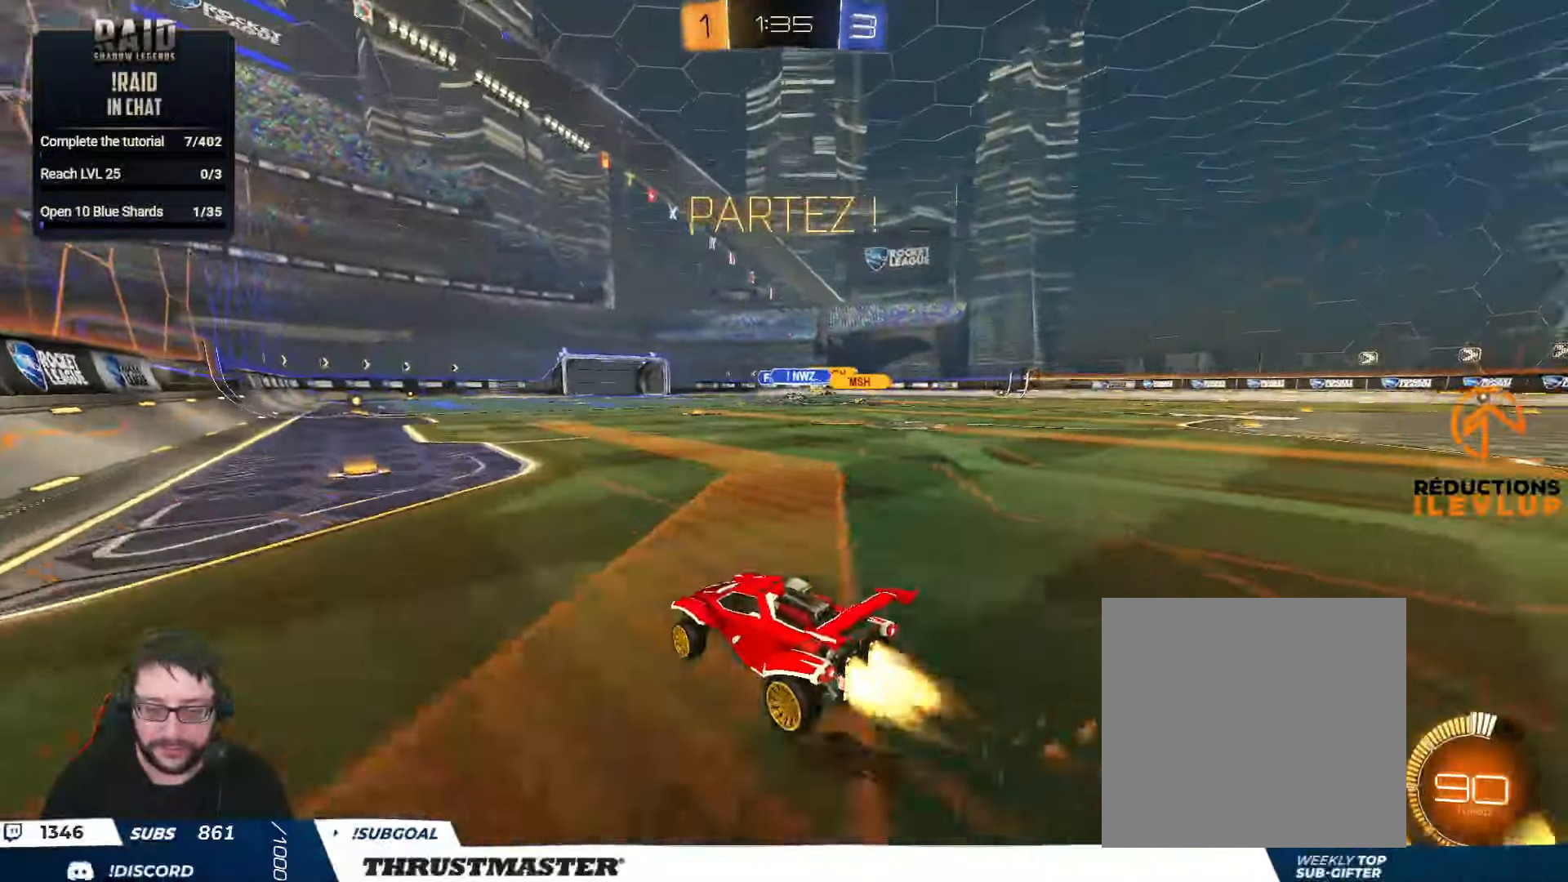
{"buttons": ["R2"], "left_stick": "left", "right_stick": "center", "events": [[333, "B", "up"], [483, "left_stick", "left"]]}
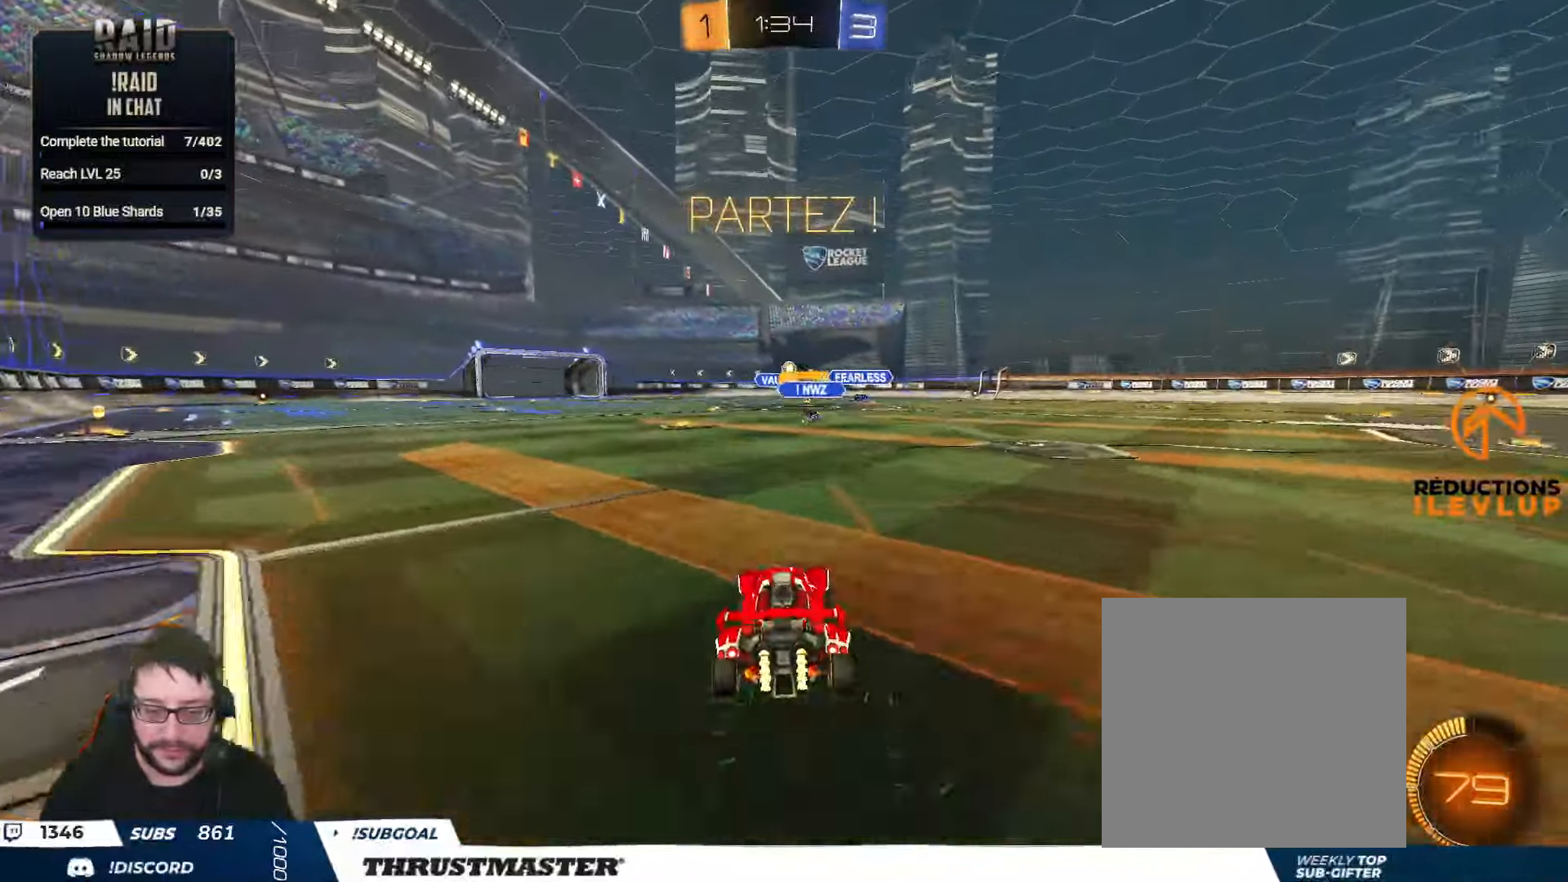
{"buttons": ["L2", "R2"], "left_stick": "down-left", "right_stick": "center", "events": [[67, "A", "down"], [100, "L2", "down"], [100, "left_stick", "up-left"], [133, "A", "up"], [200, "A", "down"], [250, "A", "up"], [317, "Y", "down"], [317, "left_stick", "down-left"], [383, "Y", "up"]]}
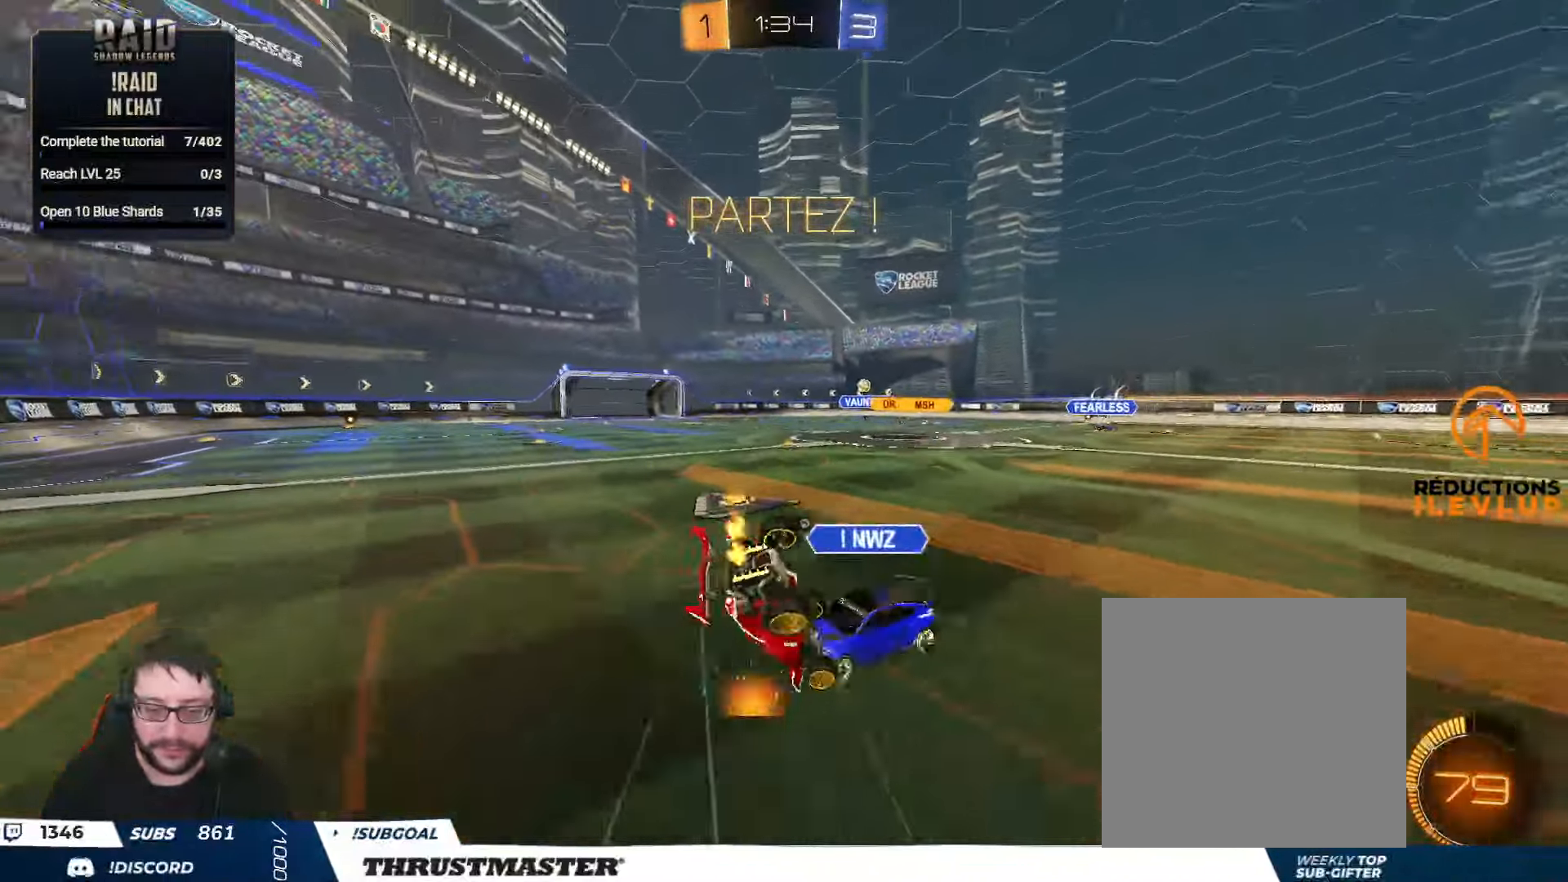
{"buttons": ["L2", "R2"], "left_stick": "left", "right_stick": "center", "events": [[300, "left_stick", "left"]]}
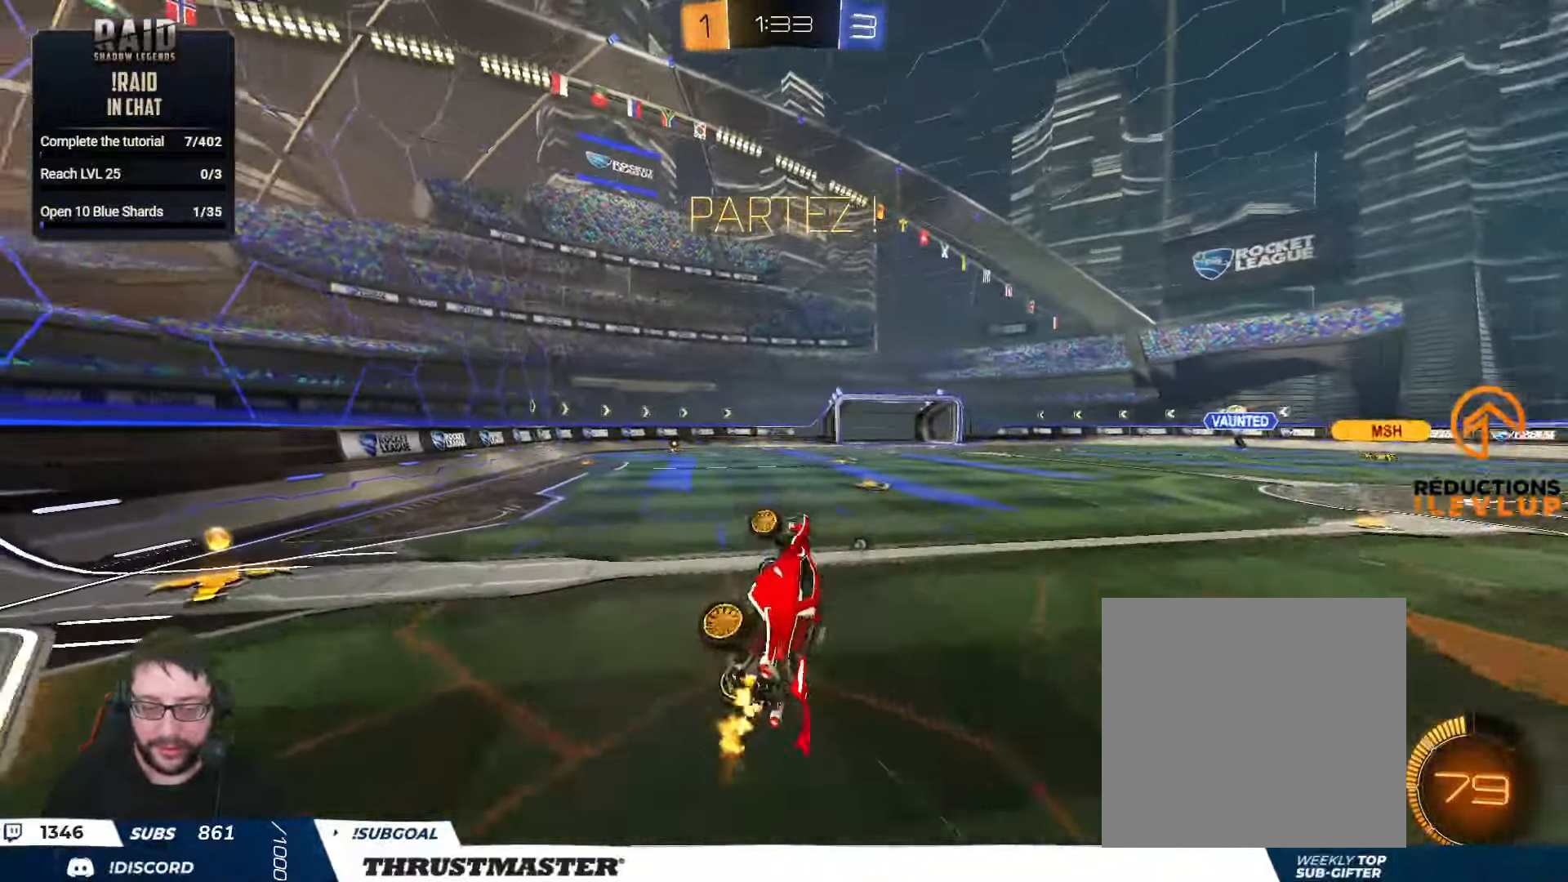
{"buttons": ["R2"], "left_stick": "center", "right_stick": "center", "events": [[117, "L2", "up"], [117, "left_stick", "center"], [133, "Y", "down"], [200, "Y", "up"]]}
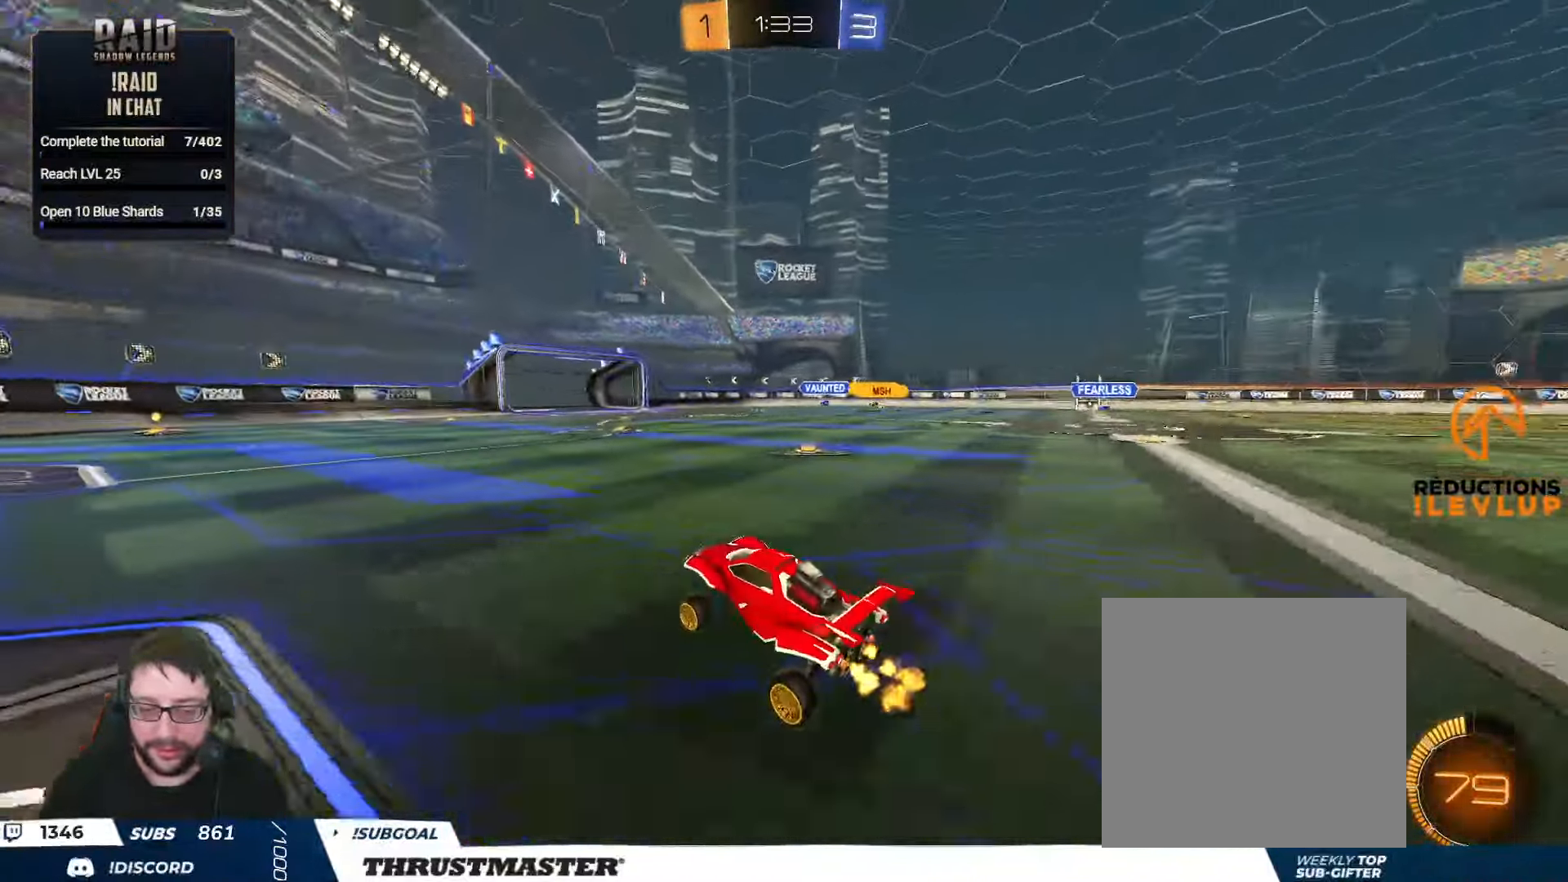
{"buttons": ["R2"], "left_stick": "right", "right_stick": "center", "events": [[117, "left_stick", "right"], [250, "B", "down"], [367, "B", "up"]]}
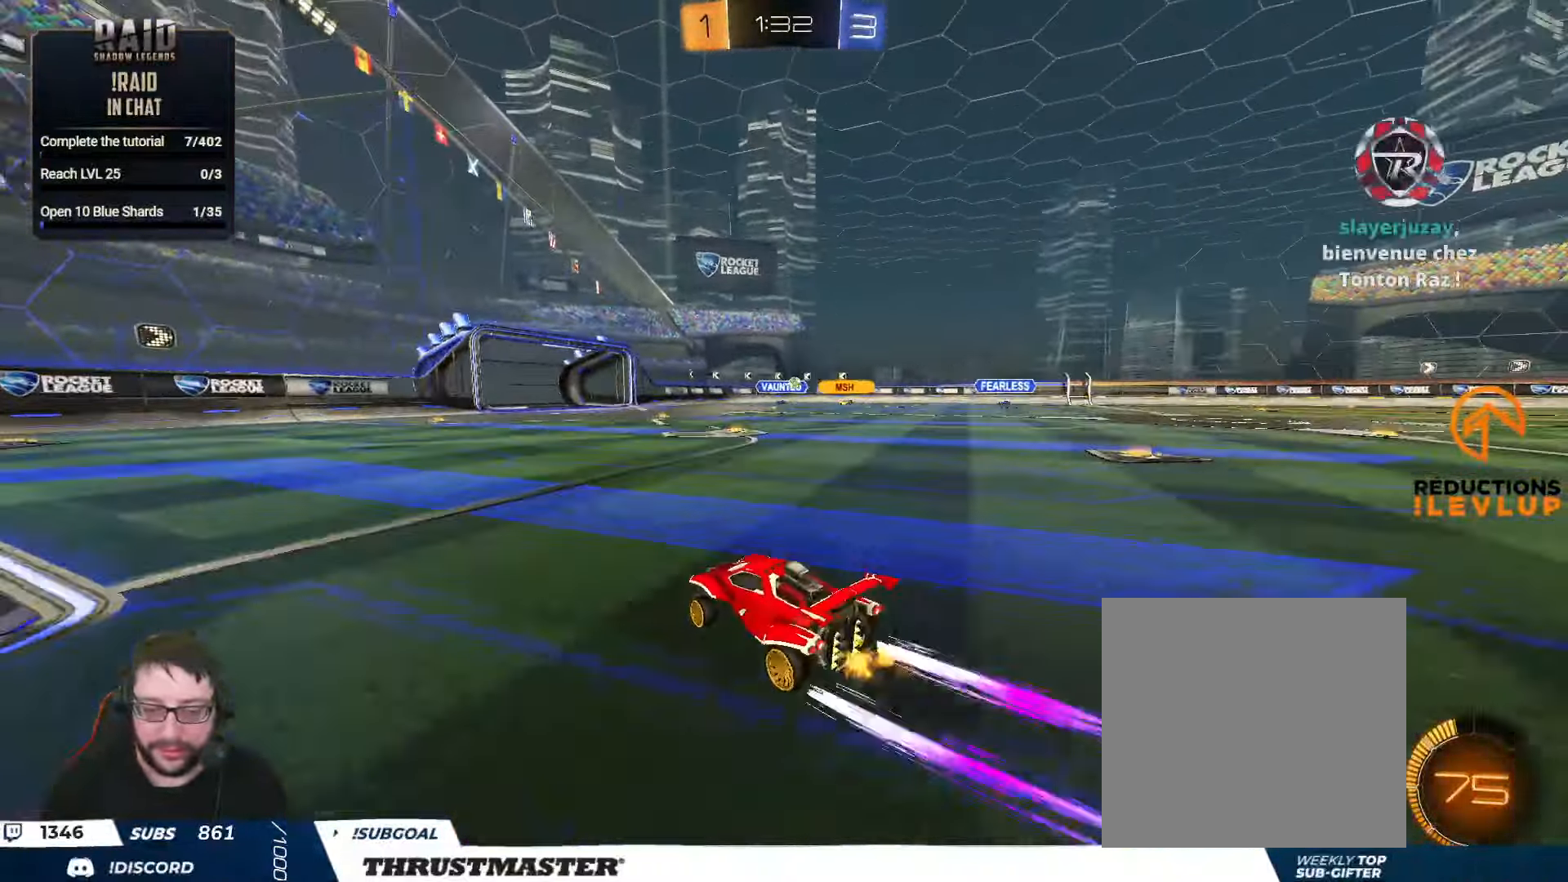
{"buttons": ["R2"], "left_stick": "center", "right_stick": "center", "events": [[317, "left_stick", "center"]]}
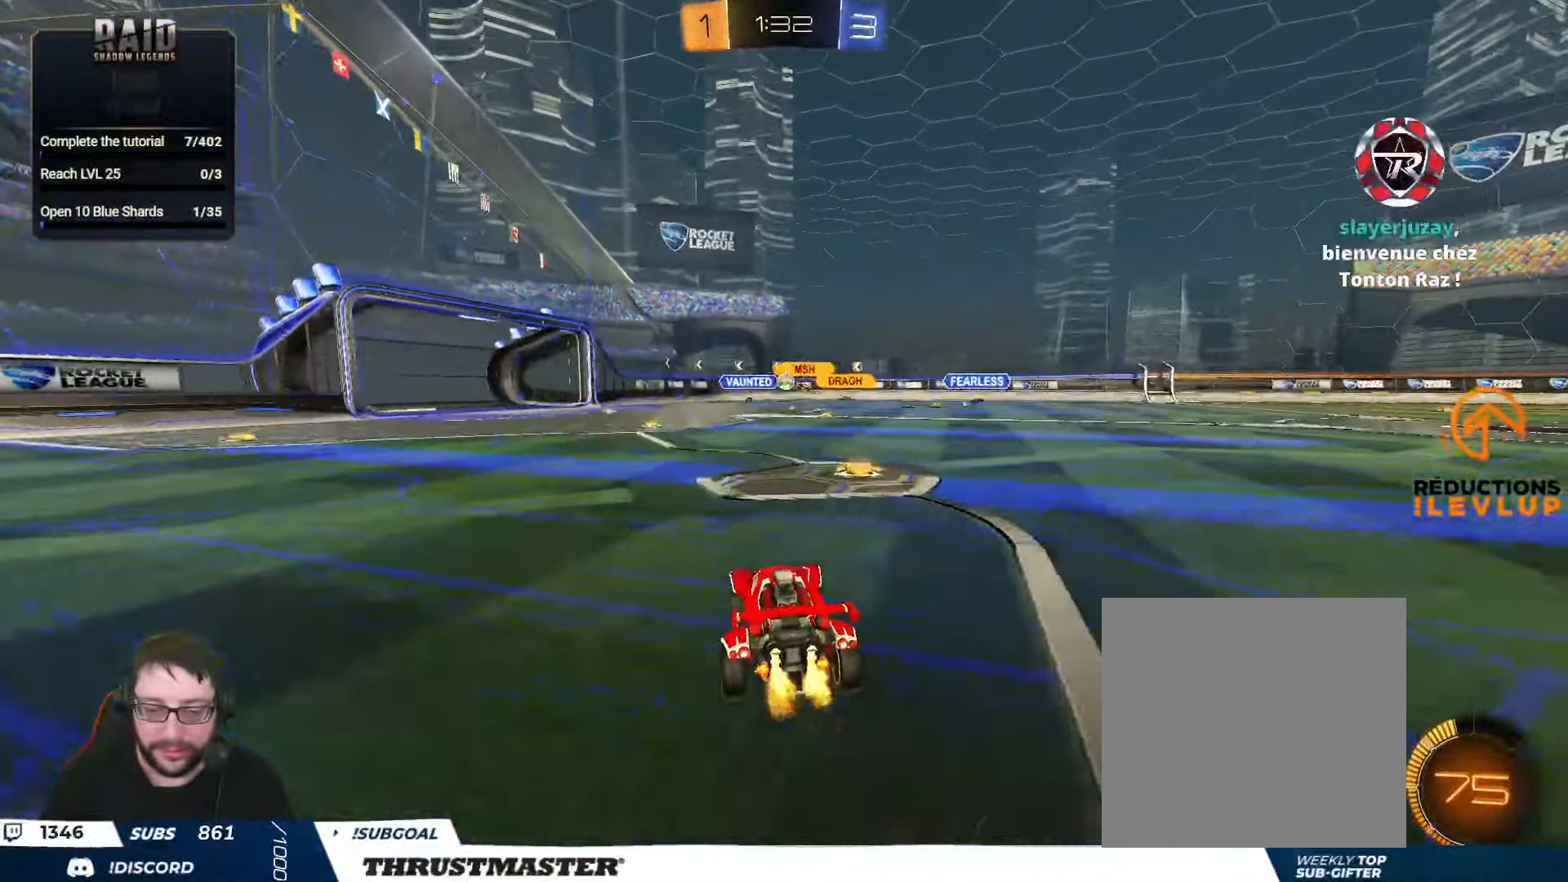
{"buttons": ["R2"], "left_stick": "center", "right_stick": "center", "events": [[83, "left_stick", "left"], [100, "B", "down"], [183, "left_stick", "center"], [300, "left_stick", "left"], [450, "left_stick", "center"], [467, "B", "up"]]}
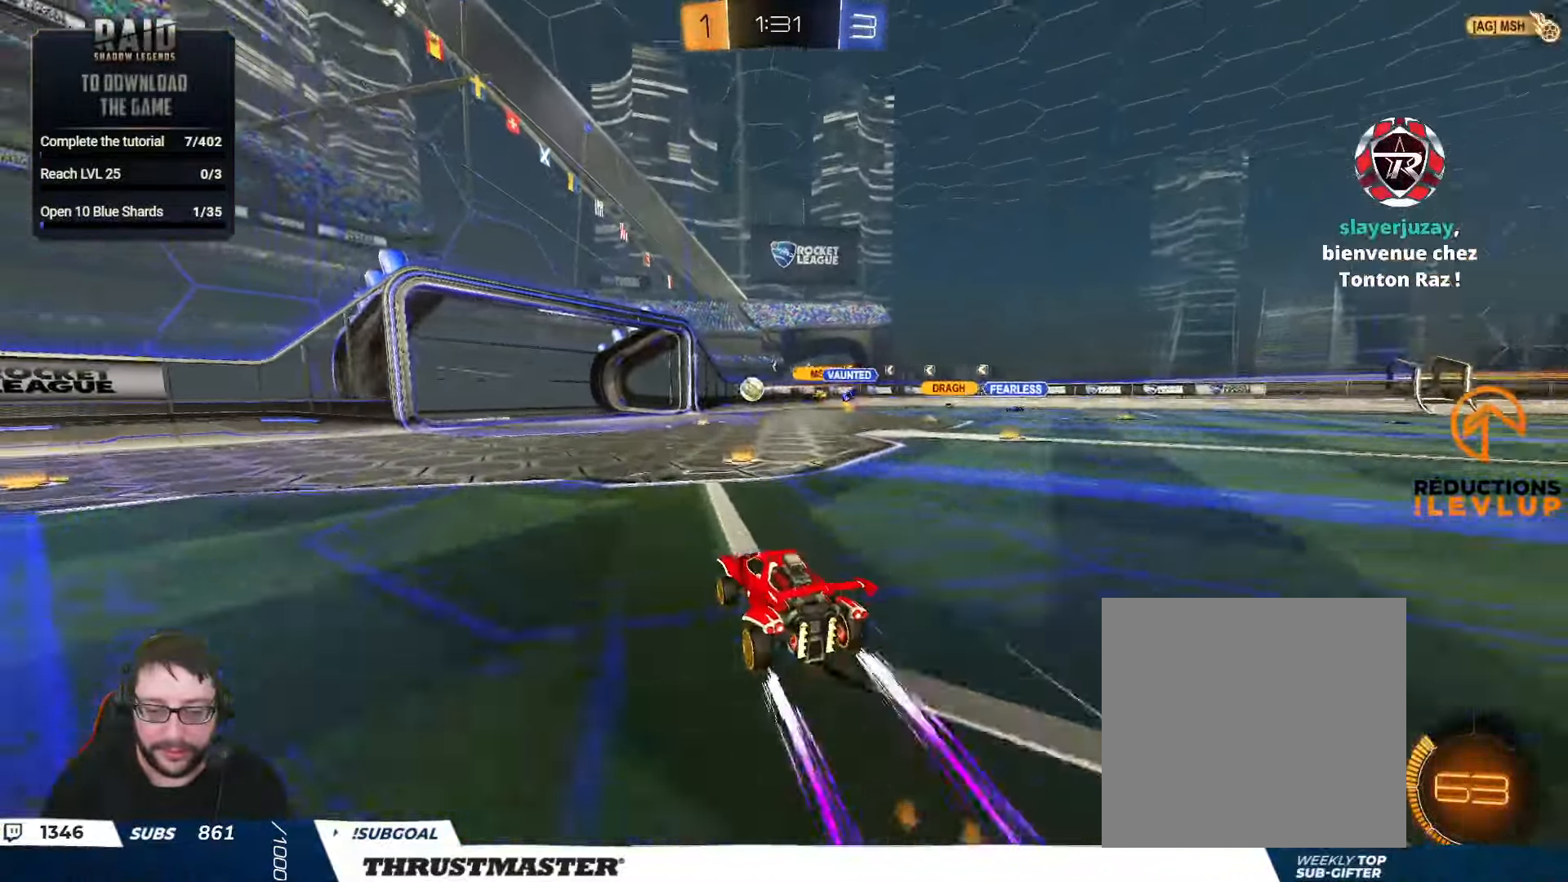
{"buttons": [], "left_stick": "center", "right_stick": "center", "events": [[117, "R2", "up"], [334, "left_stick", "left"], [450, "left_stick", "center"]]}
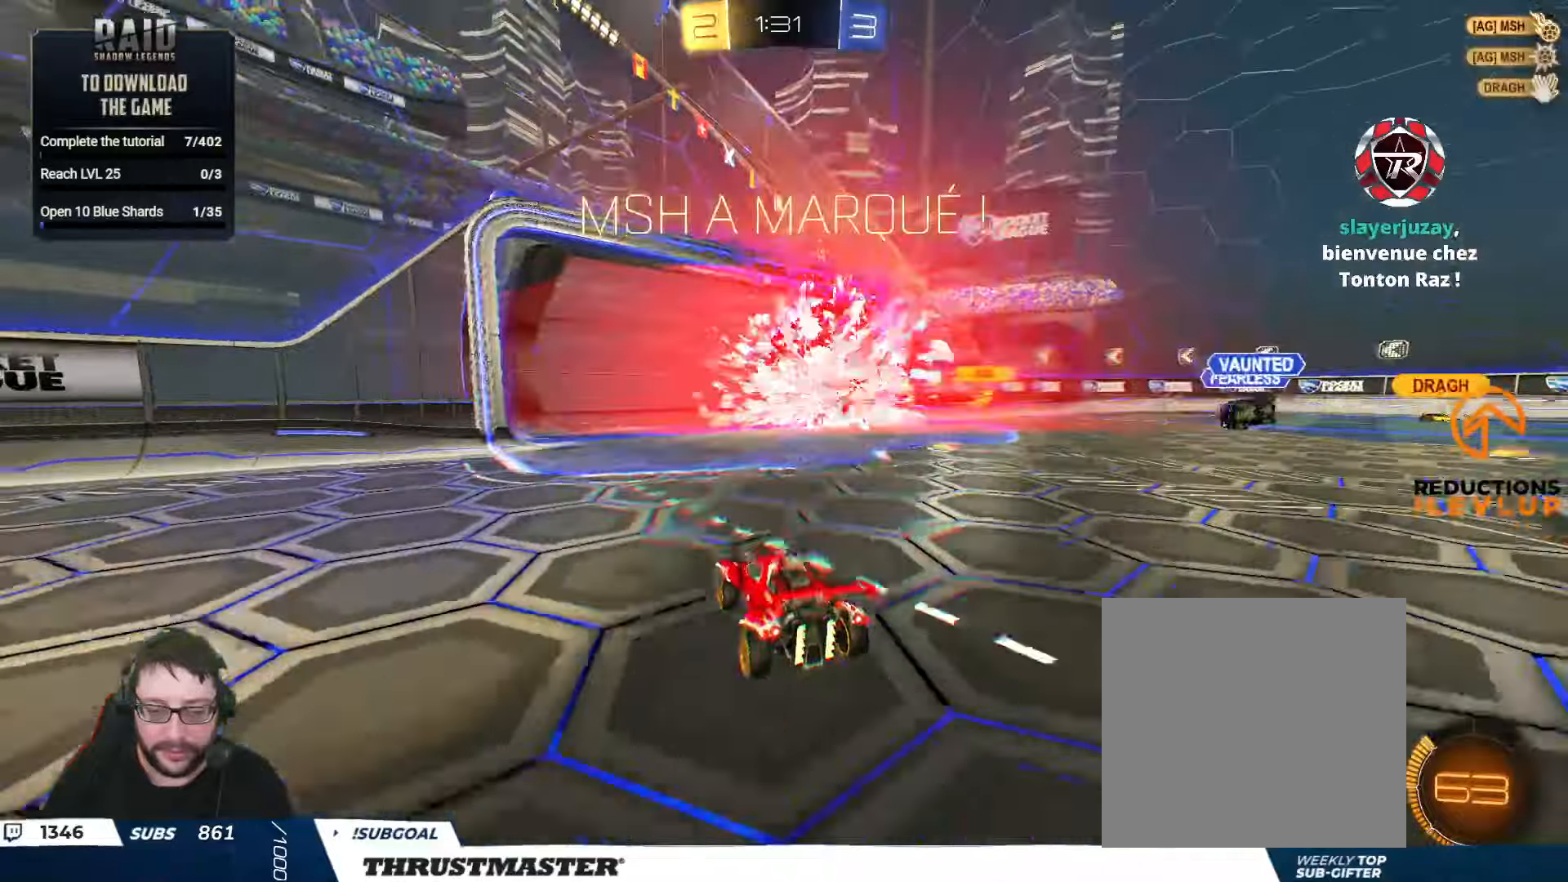
{"buttons": ["A"], "left_stick": "down", "right_stick": "center", "events": [[400, "left_stick", "down"], [467, "A", "down"]]}
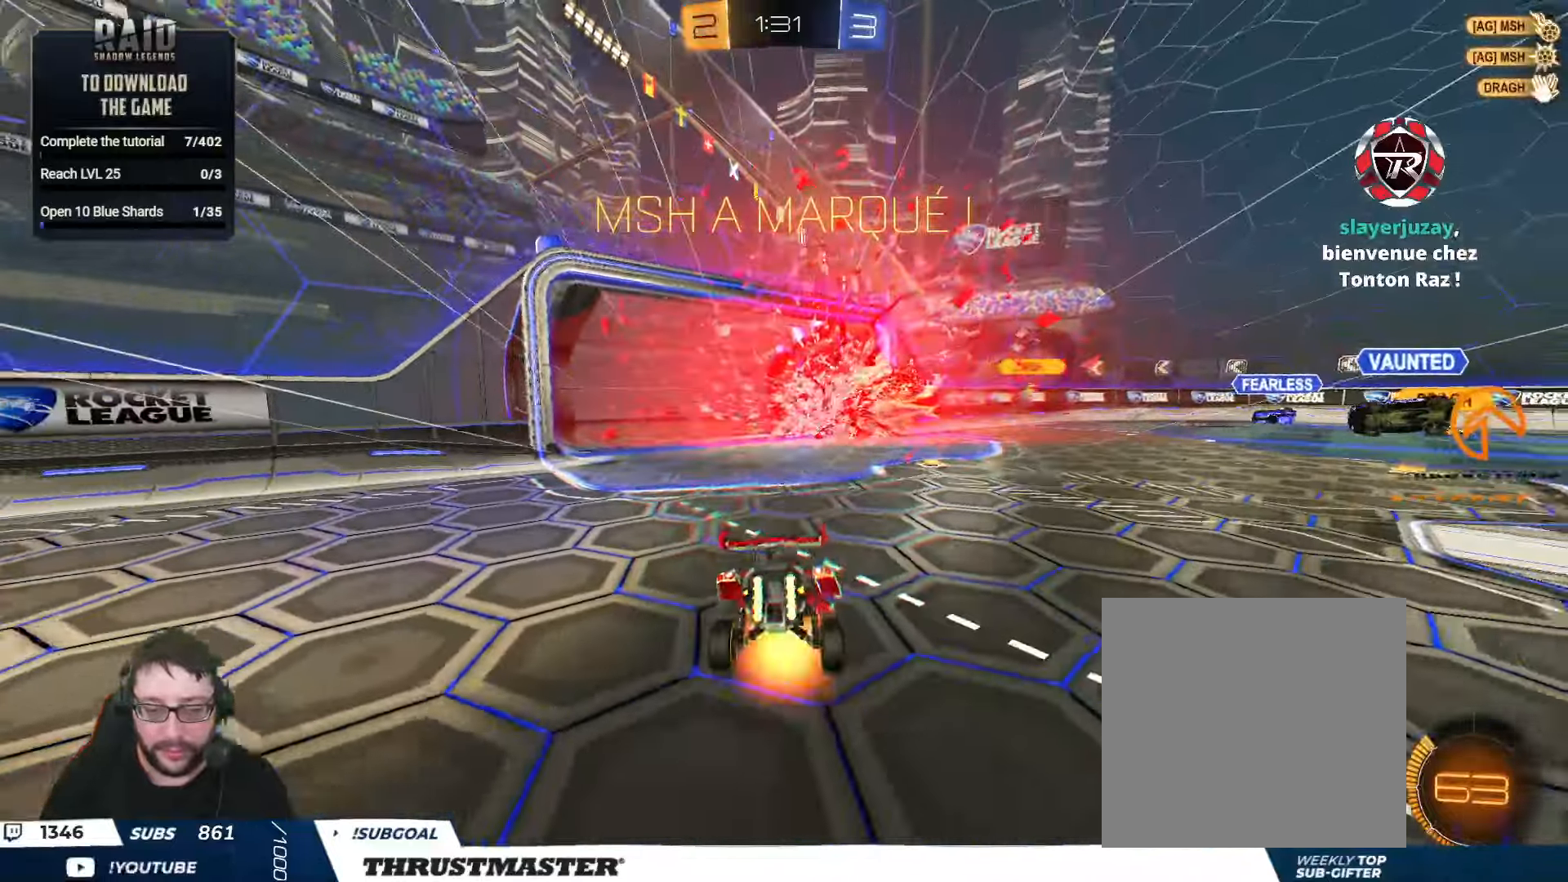
{"buttons": [], "left_stick": "down", "right_stick": "center", "events": [[34, "A", "up"], [100, "A", "down"], [167, "A", "up"], [234, "A", "down"], [300, "A", "up"]]}
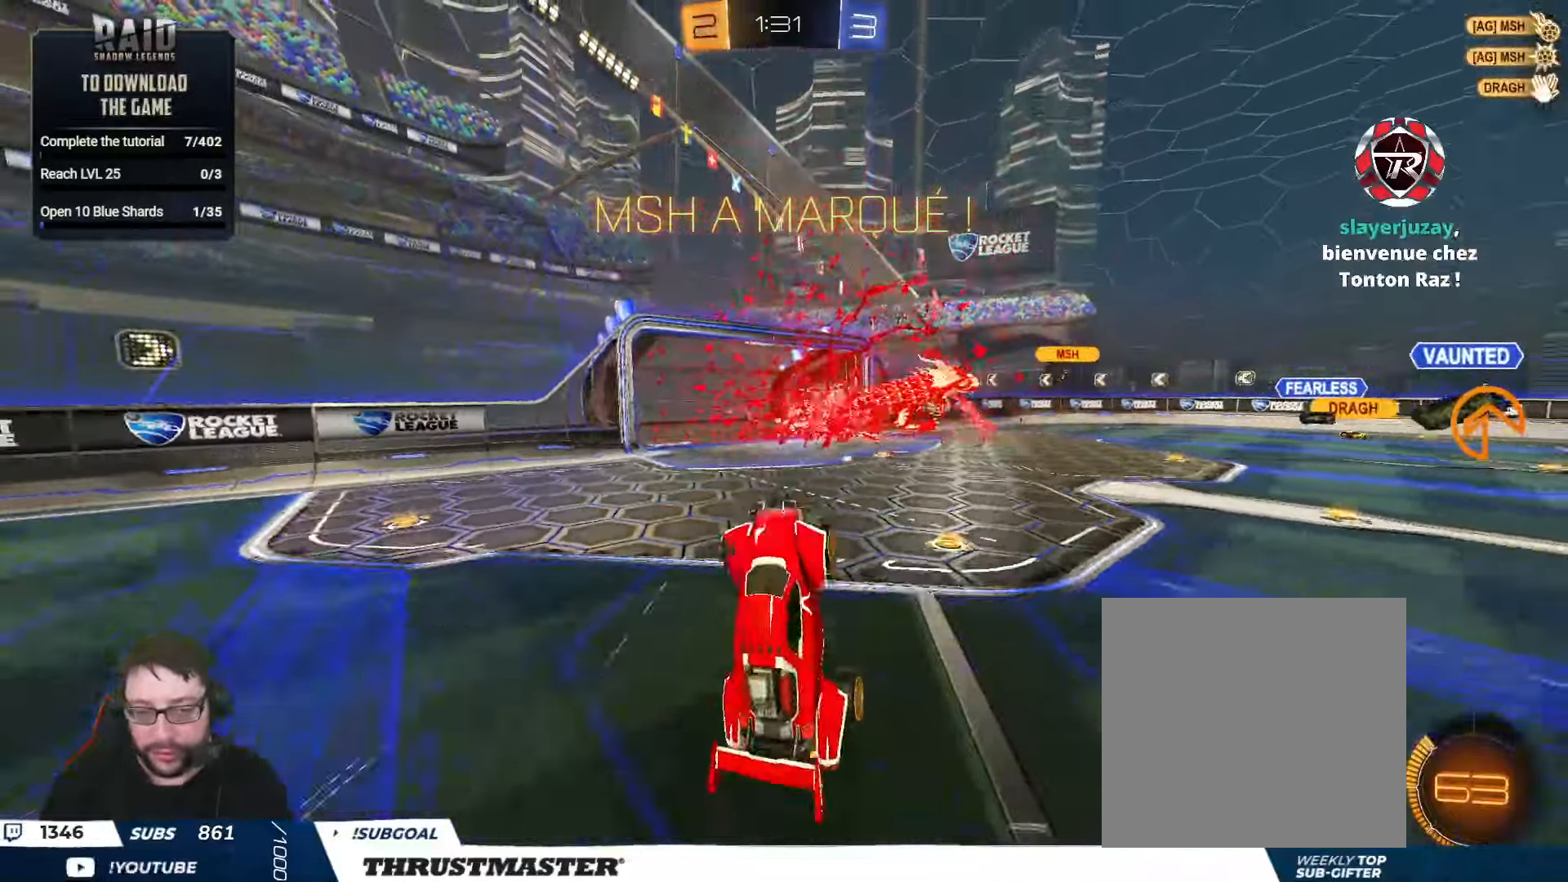
{"buttons": ["L1", "R2"], "left_stick": "up", "right_stick": "center", "events": [[100, "left_stick", "up"], [134, "R2", "down"], [150, "L1", "down"], [167, "B", "down"], [167, "Y", "down"], [350, "Y", "up"], [417, "B", "up"]]}
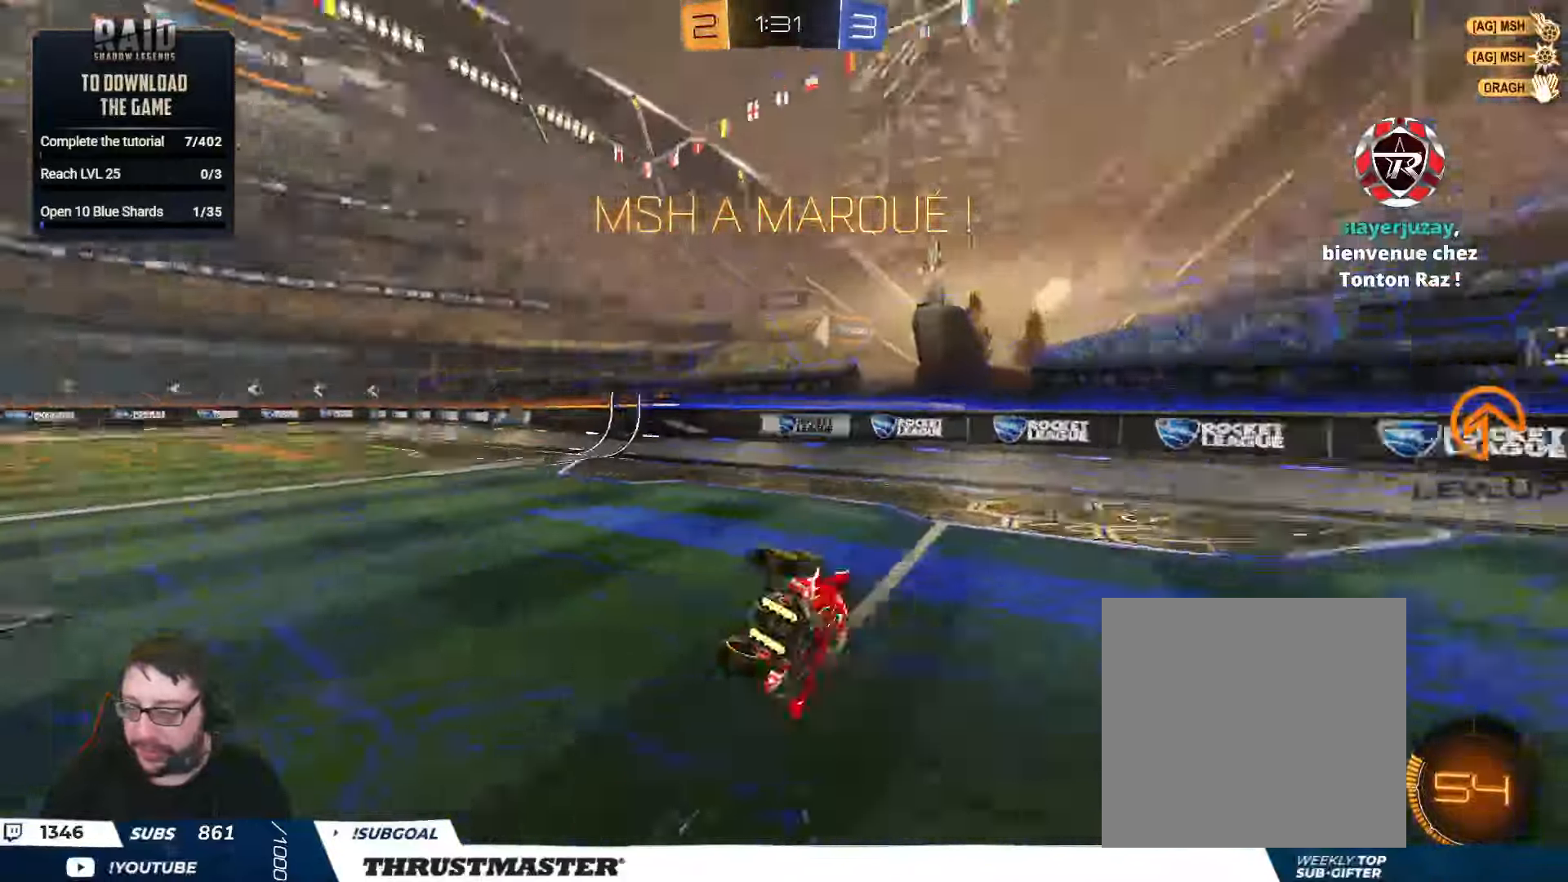
{"buttons": ["R2"], "left_stick": "left", "right_stick": "center", "events": [[17, "left_stick", "up-left"], [184, "L1", "up"], [250, "left_stick", "center"], [400, "left_stick", "left"]]}
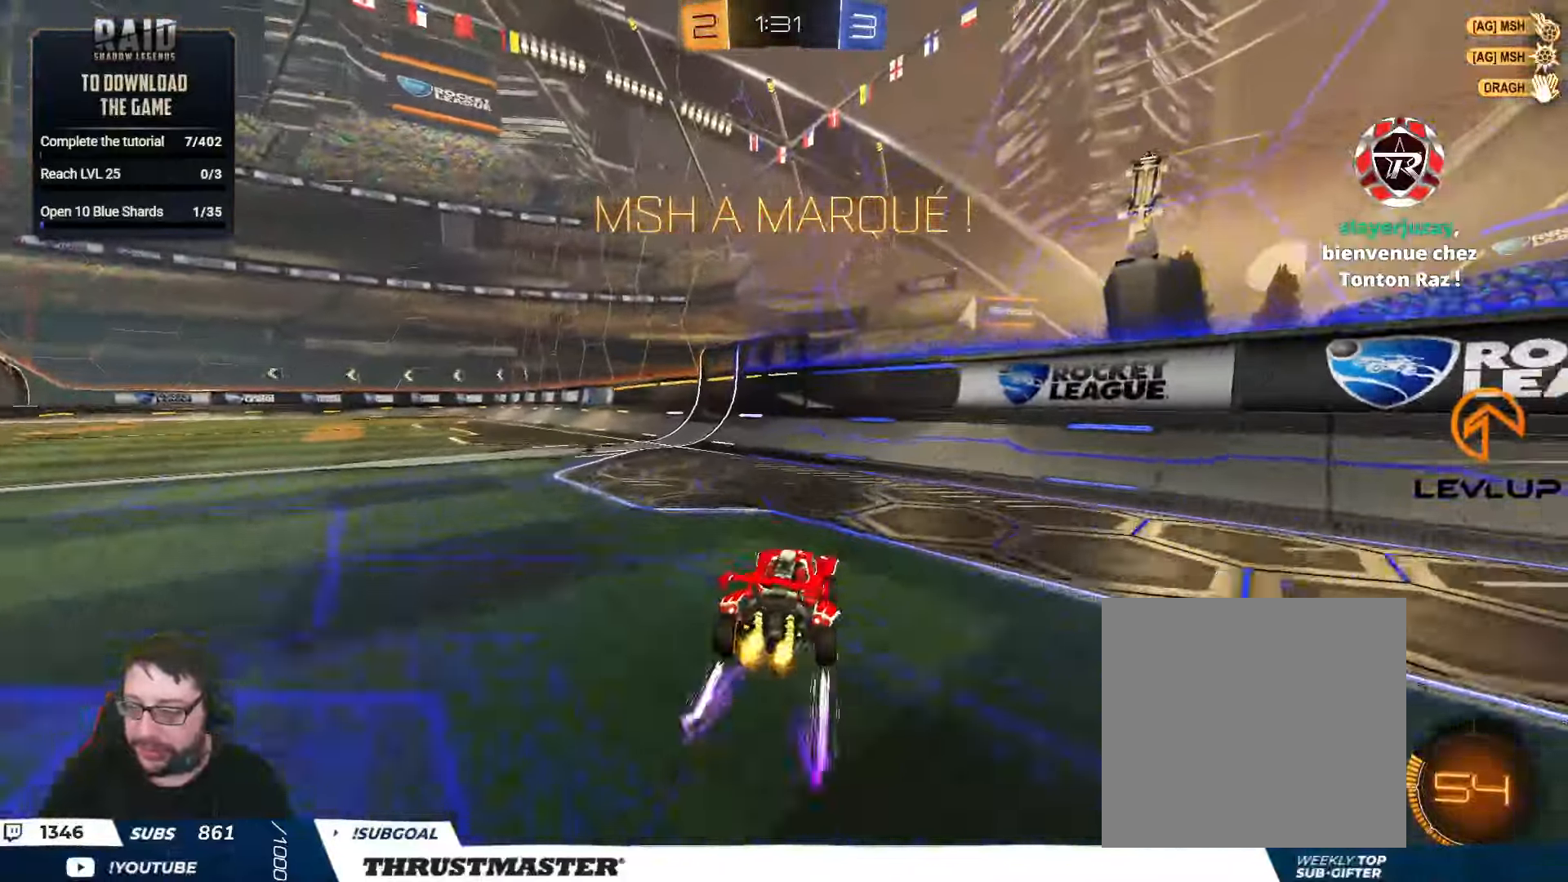
{"buttons": ["Y", "L2", "R2"], "left_stick": "down-left", "right_stick": "center", "events": [[267, "A", "down"], [284, "L2", "down"], [334, "A", "up"], [384, "A", "down"], [434, "A", "up"], [434, "left_stick", "down-left"], [500, "Y", "down"]]}
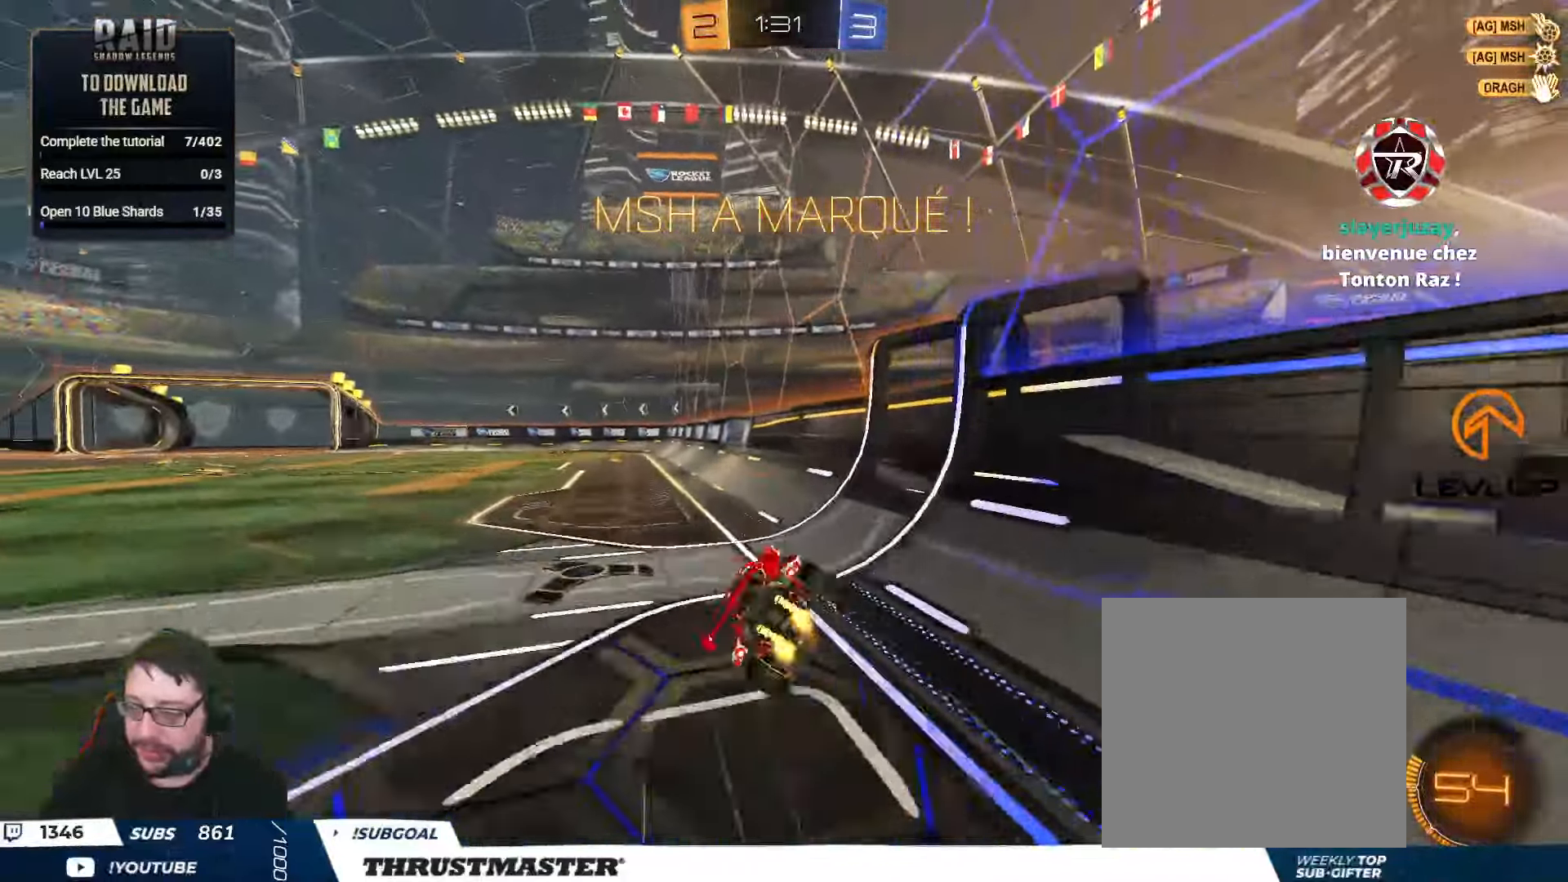
{"buttons": ["L2", "R2"], "left_stick": "left", "right_stick": "center", "events": [[67, "Y", "up"], [150, "left_stick", "left"], [167, "Y", "down"], [250, "Y", "up"], [434, "A", "down"], [500, "A", "up"]]}
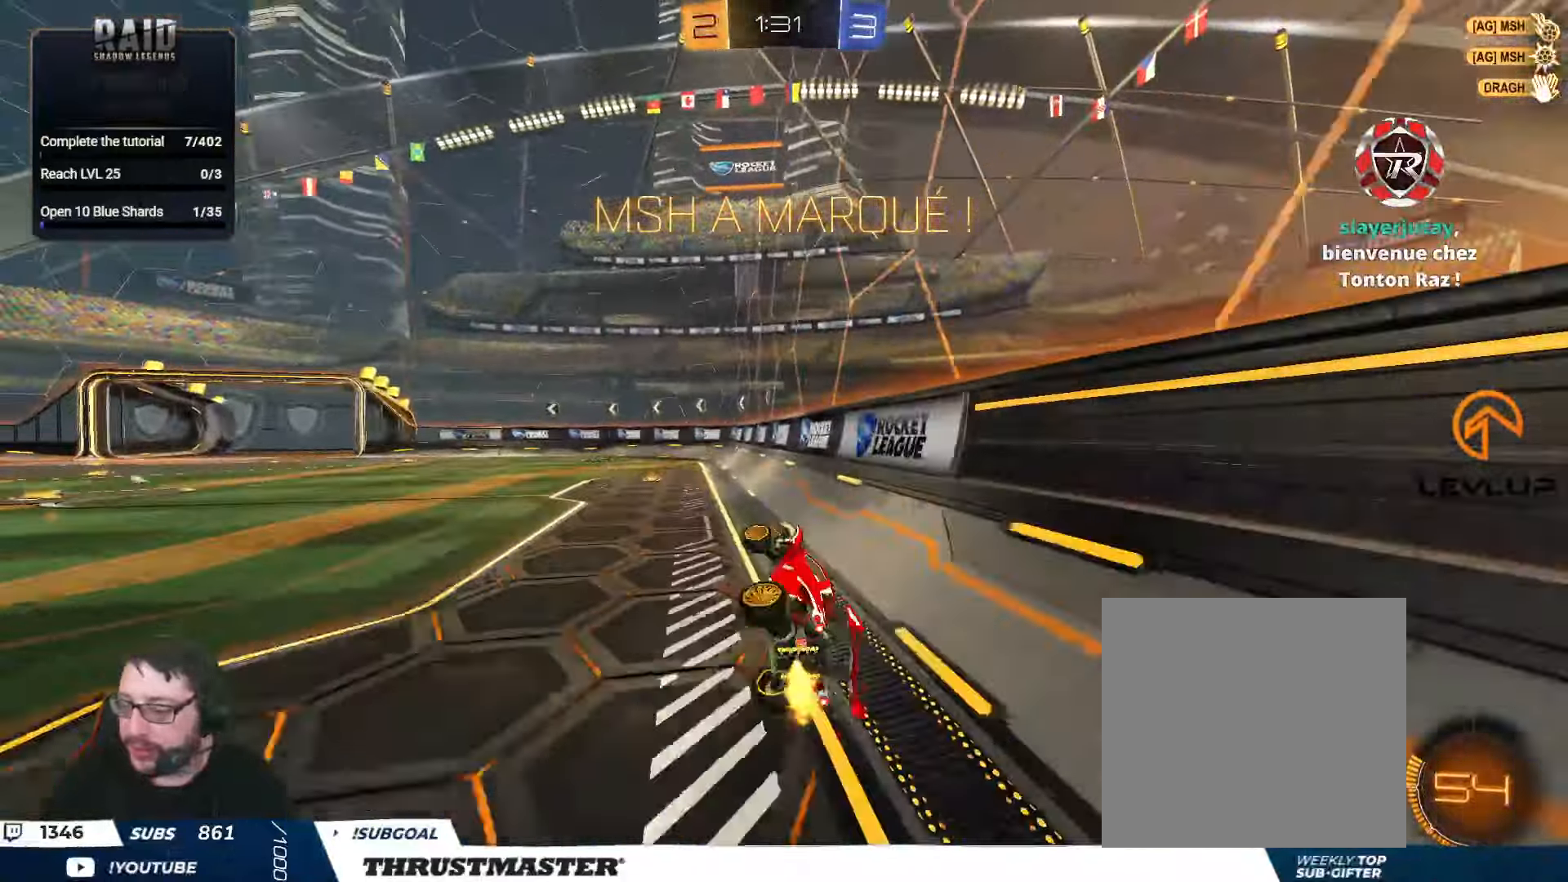
{"buttons": [], "left_stick": "center", "right_stick": "center", "events": [[50, "R2", "up"], [100, "A", "down"], [100, "left_stick", "center"], [117, "L2", "up"], [150, "A", "up"]]}
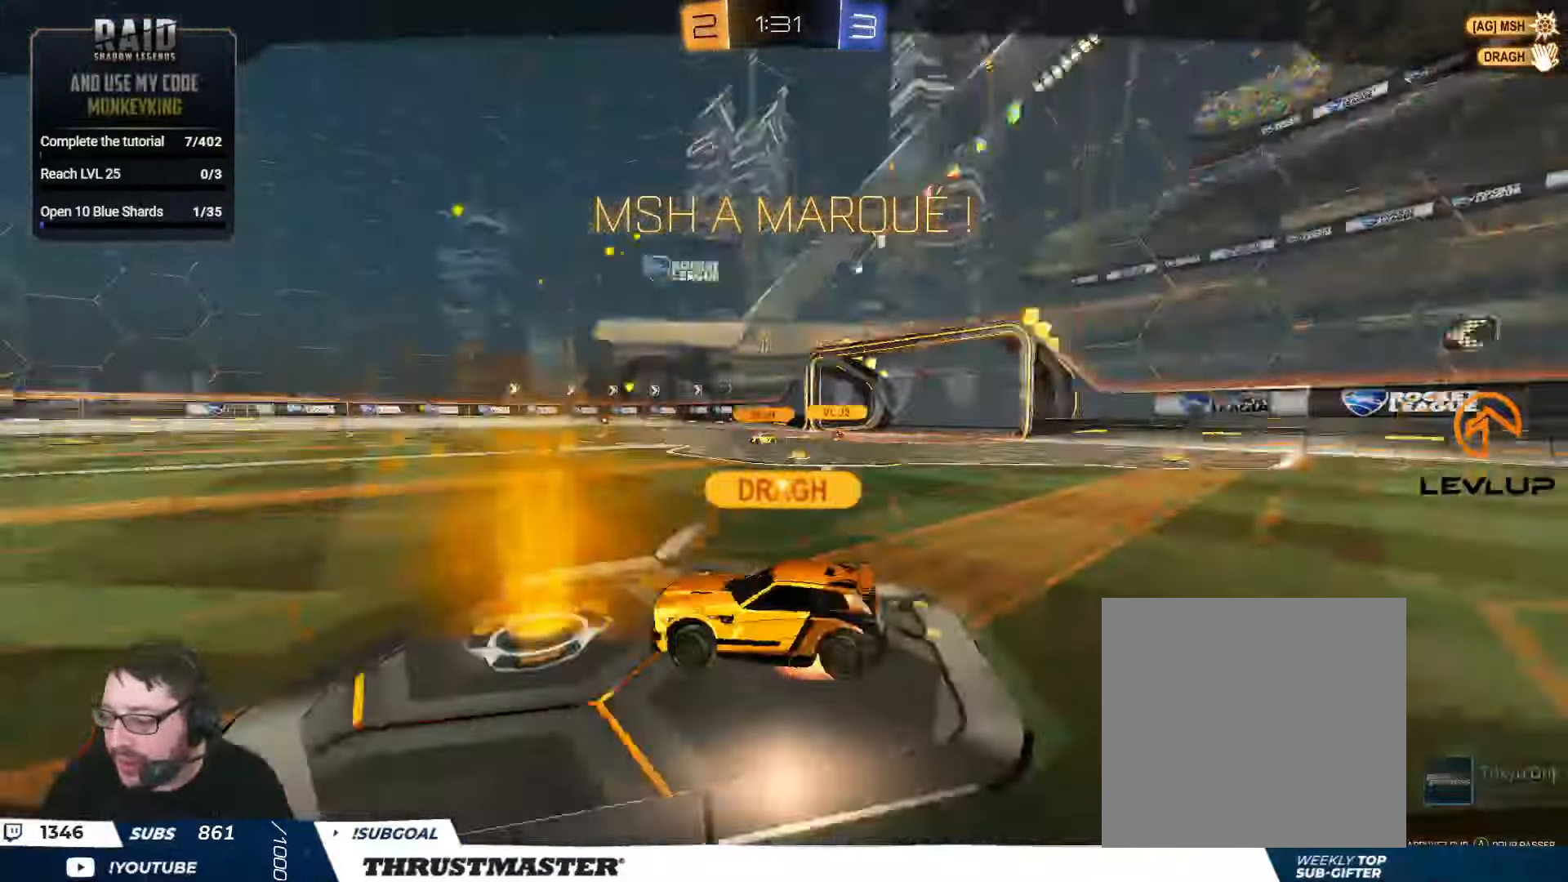
{"buttons": [], "left_stick": "center", "right_stick": "center", "events": [[50, "A", "down"], [117, "A", "up"]]}
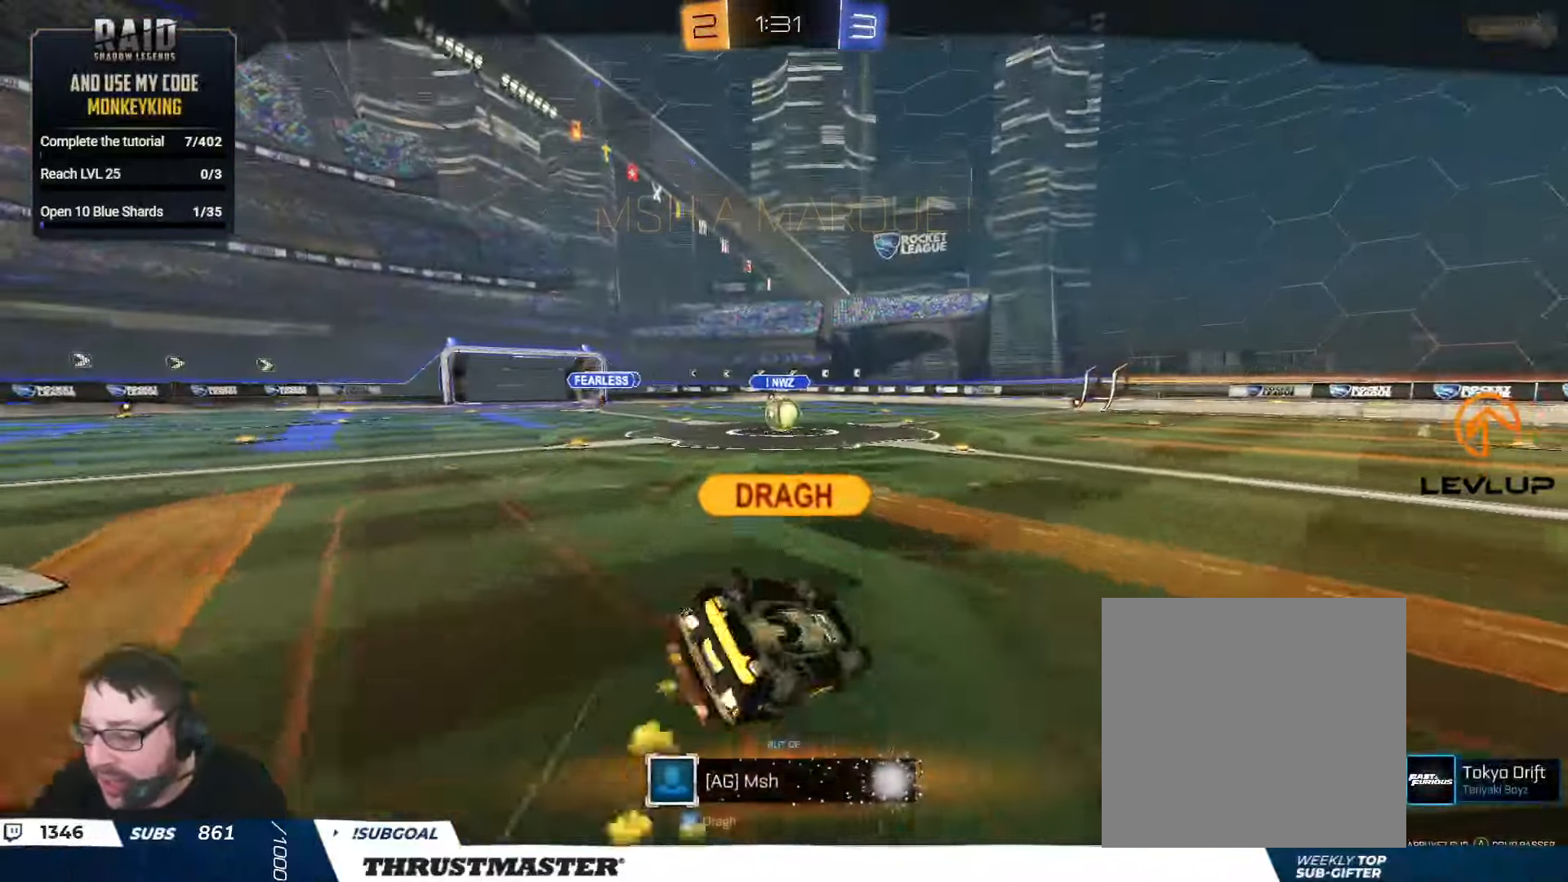
{"buttons": ["R2"], "left_stick": "center", "right_stick": "center", "events": [[384, "R2", "down"]]}
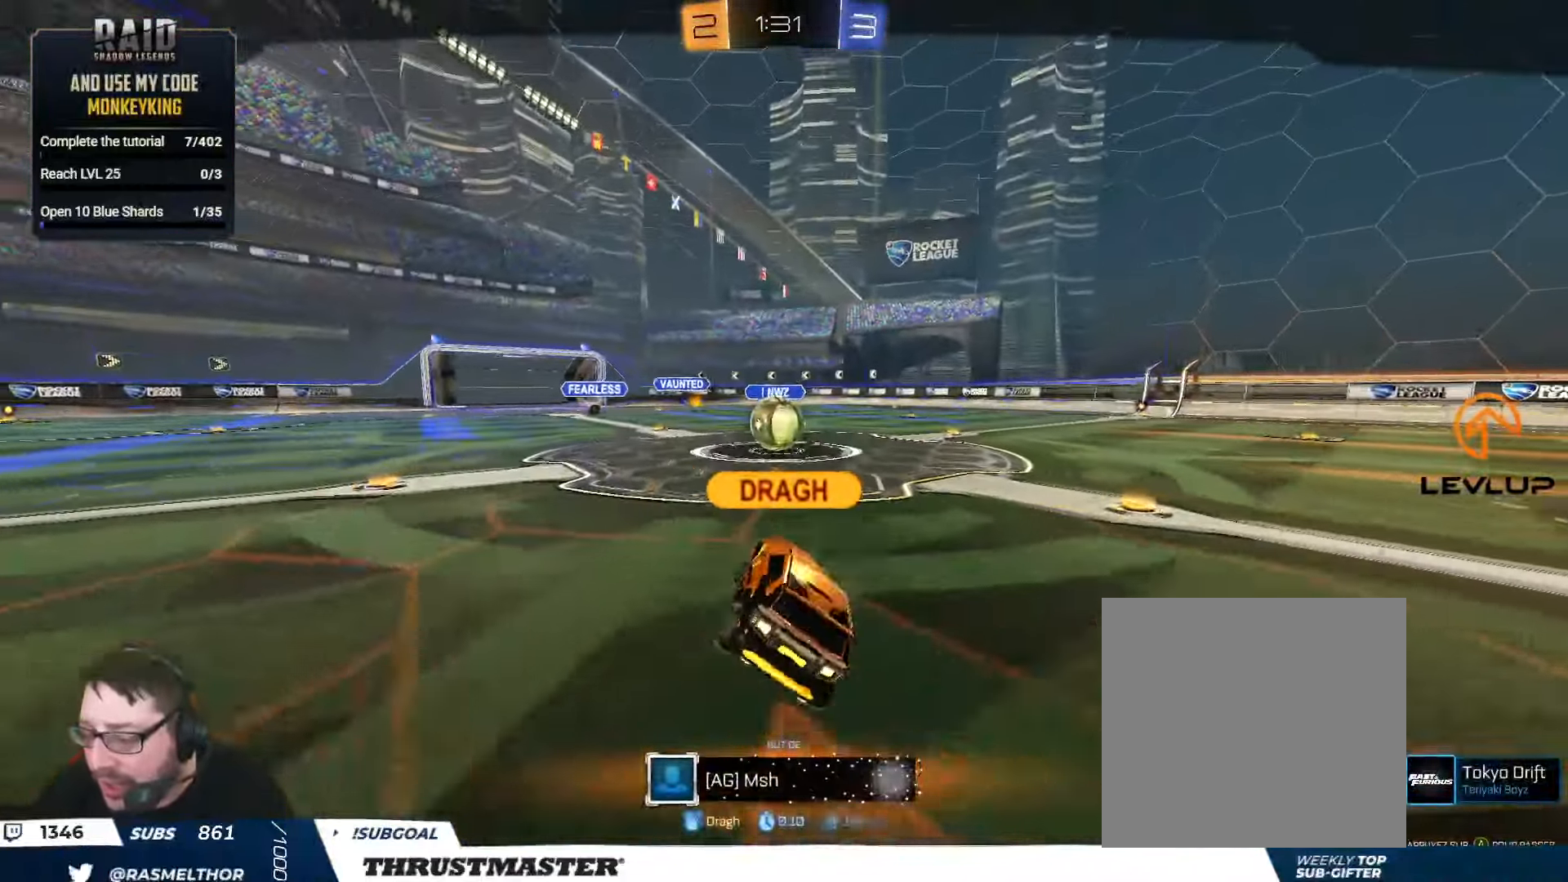
{"buttons": ["R2"], "left_stick": "center", "right_stick": "center", "events": []}